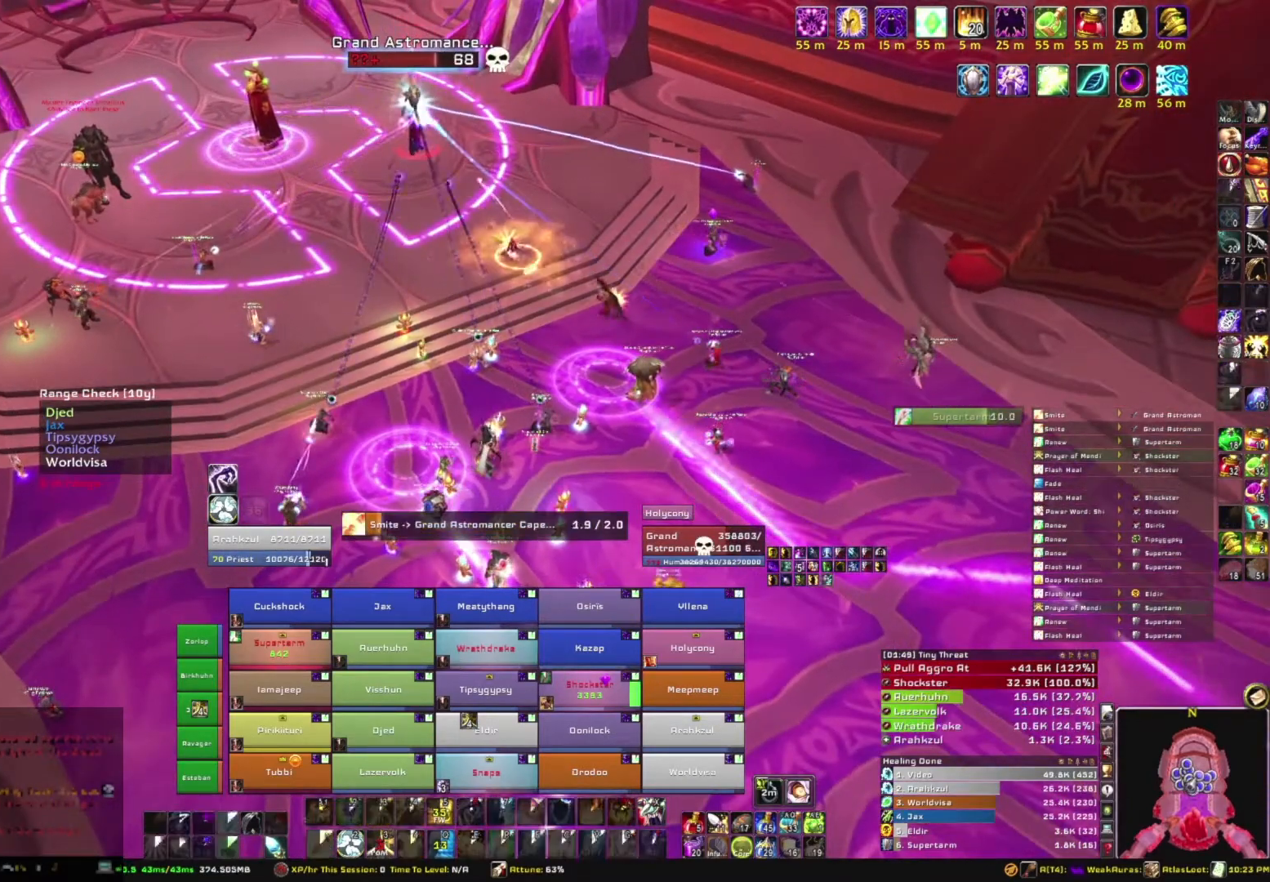
Gameplay with keyboard and mouse; each line is a JSON object with the keys and mouse buttons held at the frame after it. "events" lists presses ("down") and releases ("up") of "1", "2", "3", "4", "5", "a", "alt", "b", "c", "ctrl", "d", "e", "f", "g", "q", "r", "s", "shift", "space", "t", "tab", "tilde", "v", "w", "x", "z", "mouse_left", "mouse_wheel", "mouse_right", "mouse_mb4" and "mouse_mb5" between this image and that frame as [ms after this image, input, new state], when the widget could be followed in between. "mouse_left", "mouse_wheel", "mouse_right", "mouse_mb4", "mouse_mb5" = the "left", "wheel", "right", "mb4", "mb5" buttons of the "mouse" list. No other keys are recorded. "wheel" means that the mouse wheel is clicked or scrolled. Mouse movement is not recorded.
{"keys": [], "mouse": ["right"], "events": []}
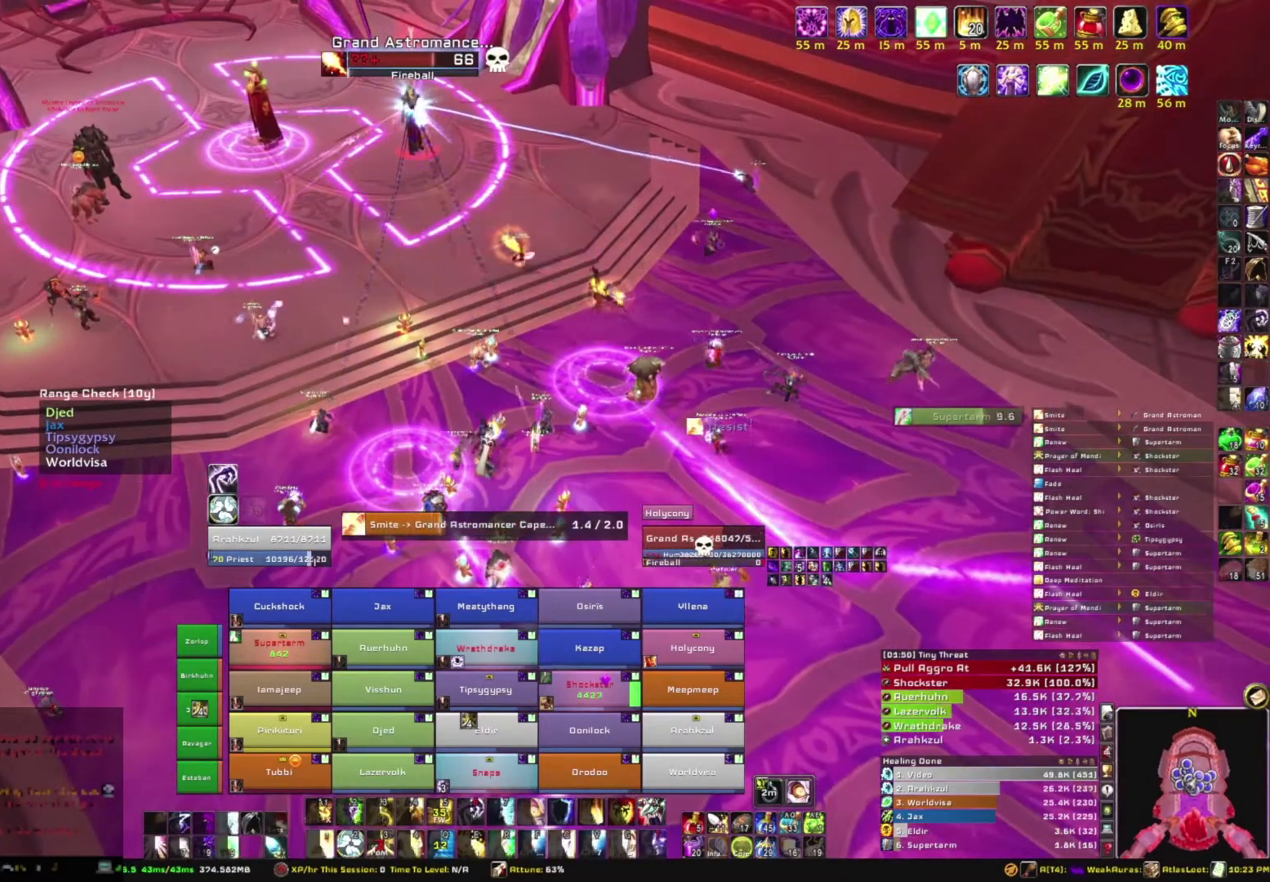
{"keys": [], "mouse": ["right"], "events": []}
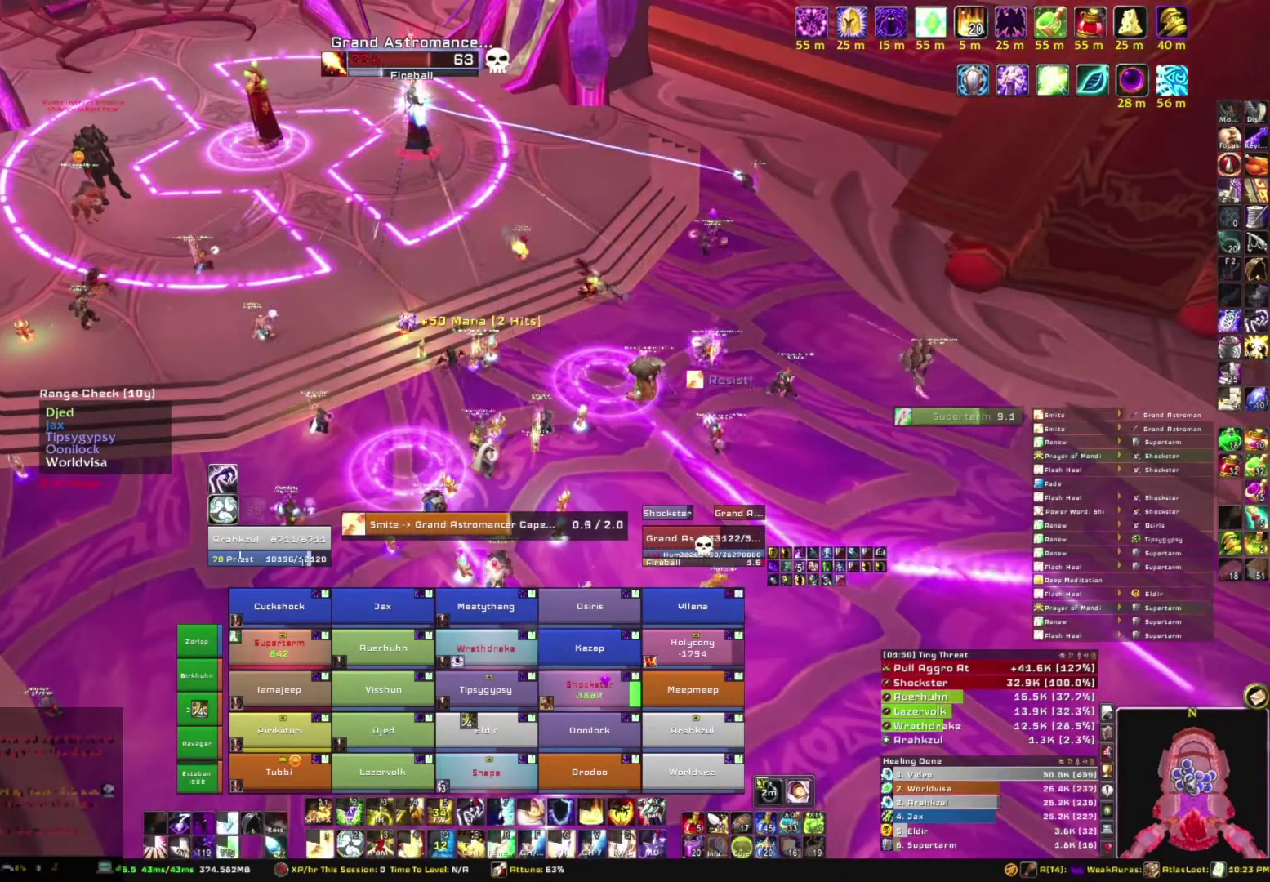
{"keys": [], "mouse": ["right"], "events": []}
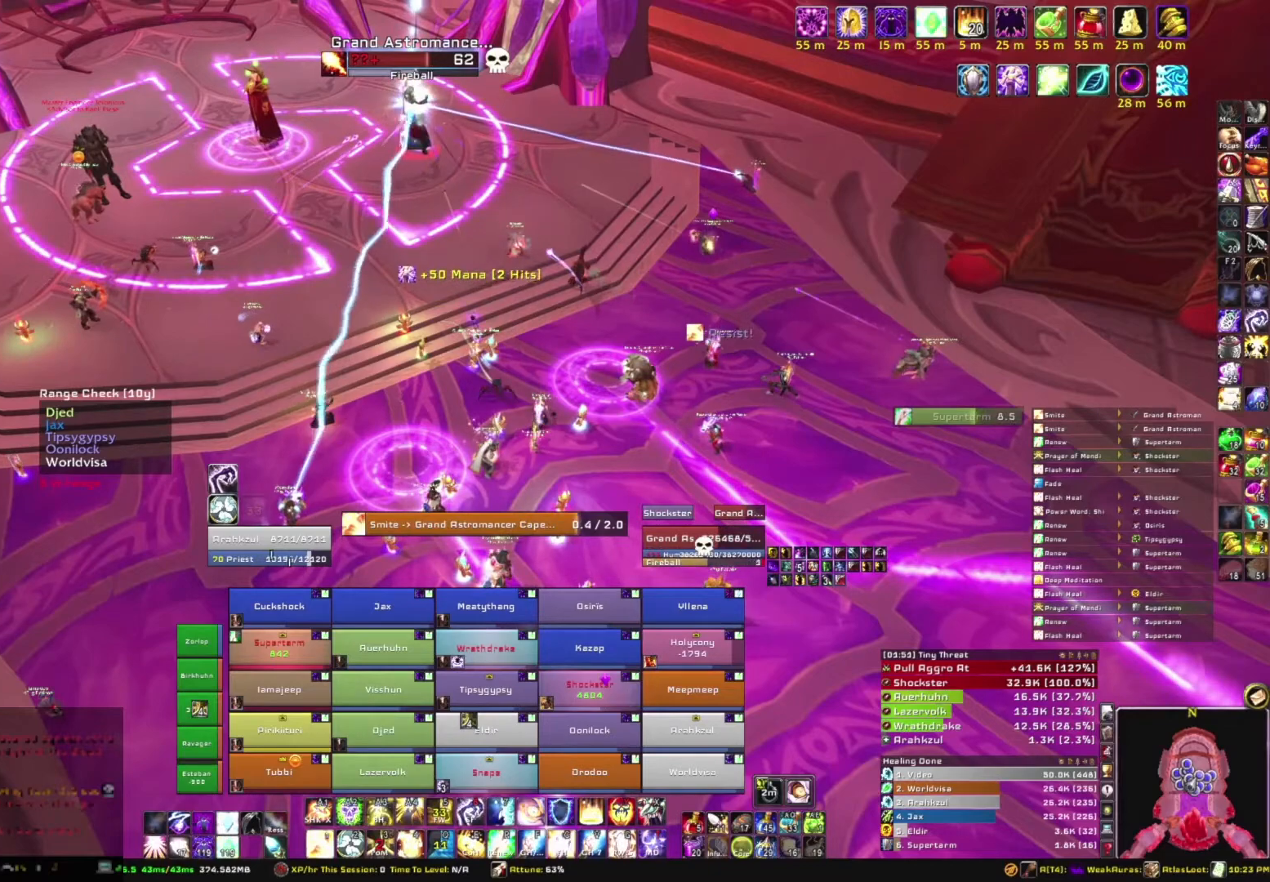
{"keys": [], "mouse": [], "events": [[133, "mouse_right", "up"]]}
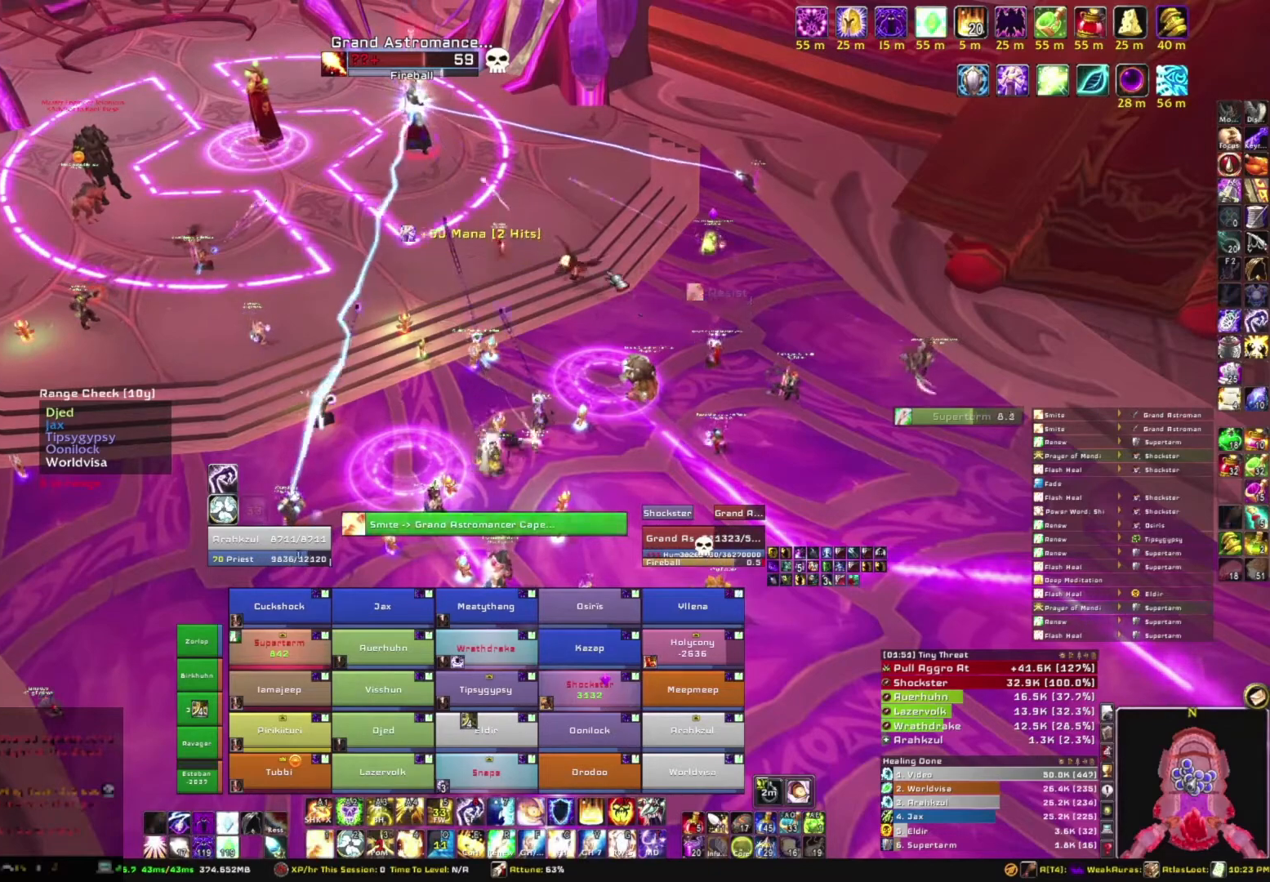
{"keys": ["alt", "f"], "mouse": [], "events": [[134, "alt", "down"], [401, "f", "down"]]}
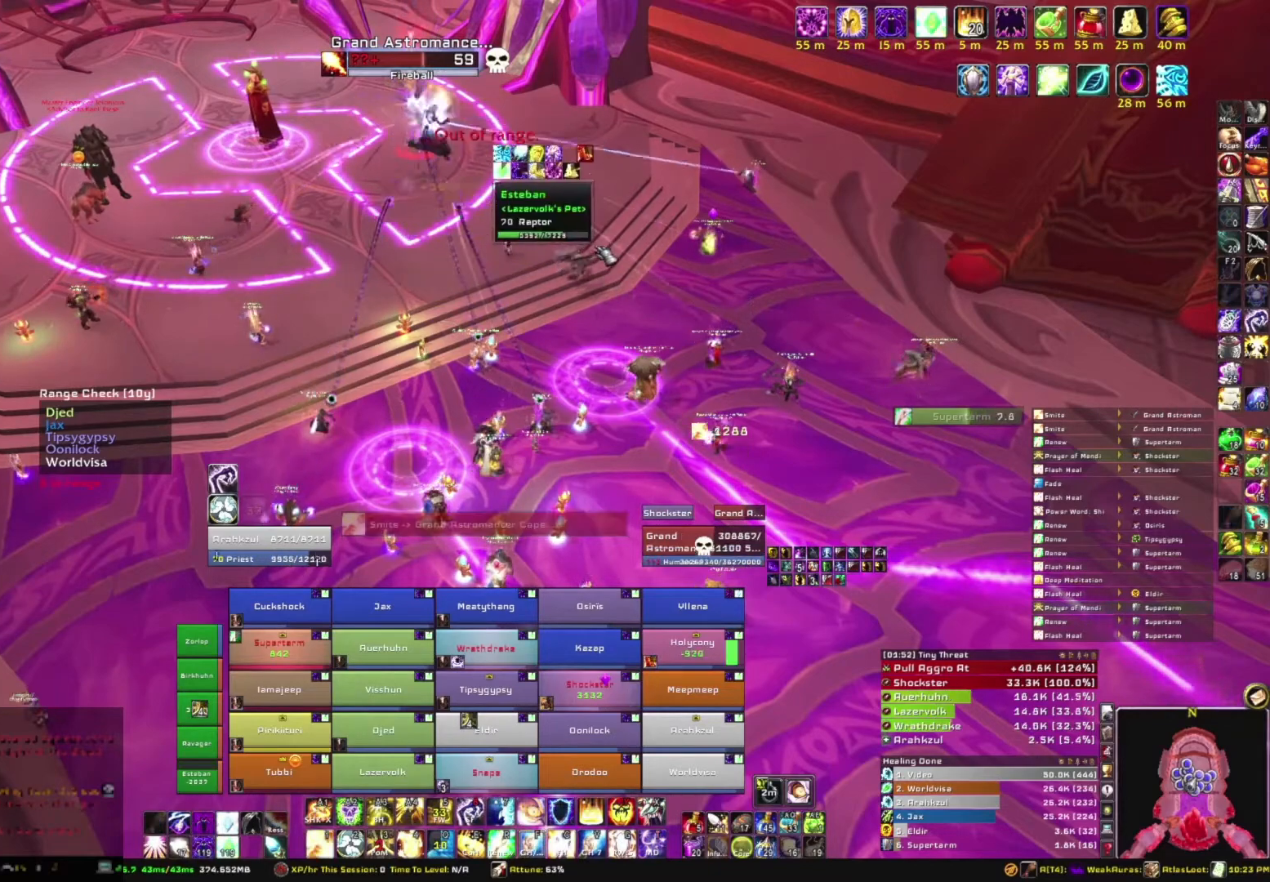
{"keys": [], "mouse": [], "events": [[133, "alt", "up"], [133, "f", "up"]]}
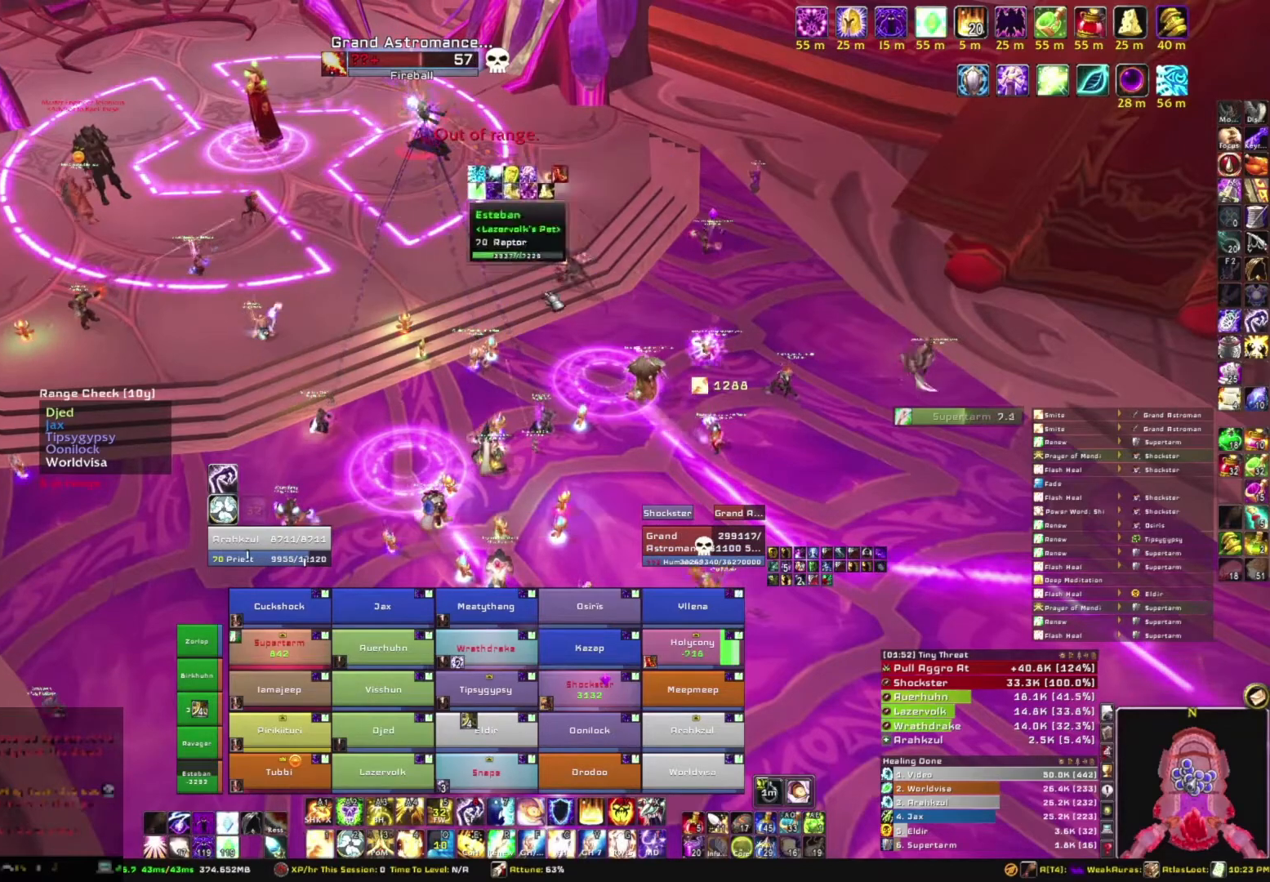
{"keys": [], "mouse": ["right"], "events": [[167, "mouse_right", "down"]]}
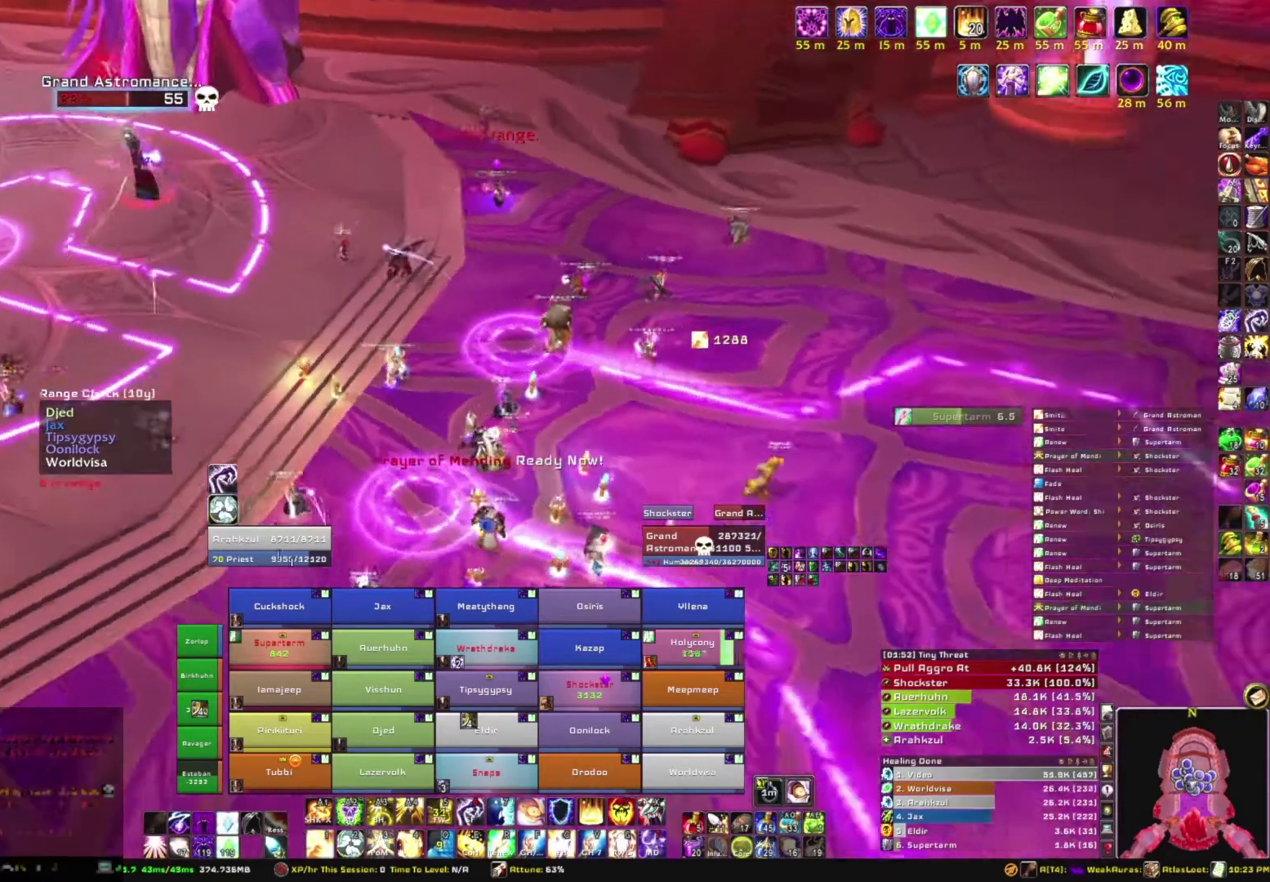
{"keys": [], "mouse": [], "events": [[200, "mouse_right", "up"]]}
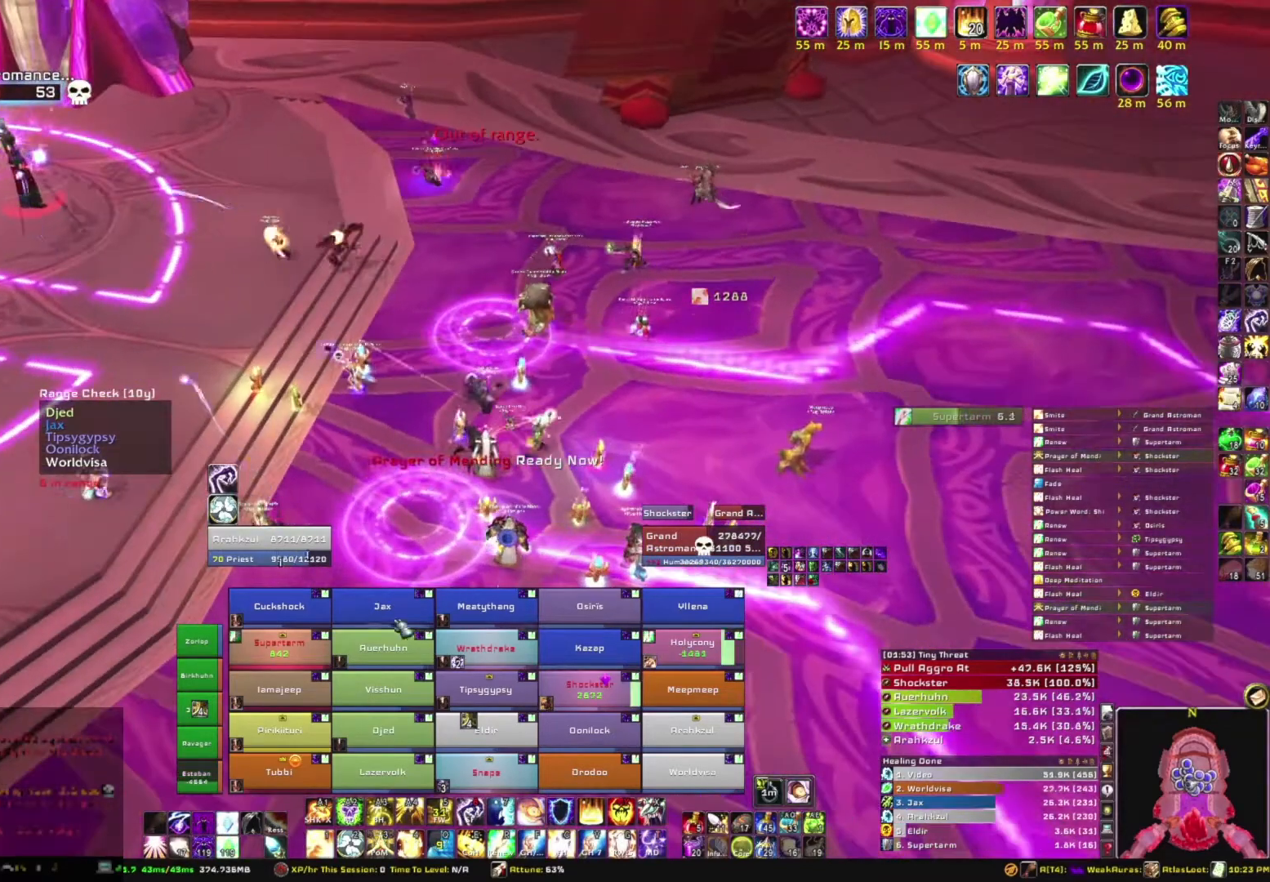
{"keys": [], "mouse": [], "events": []}
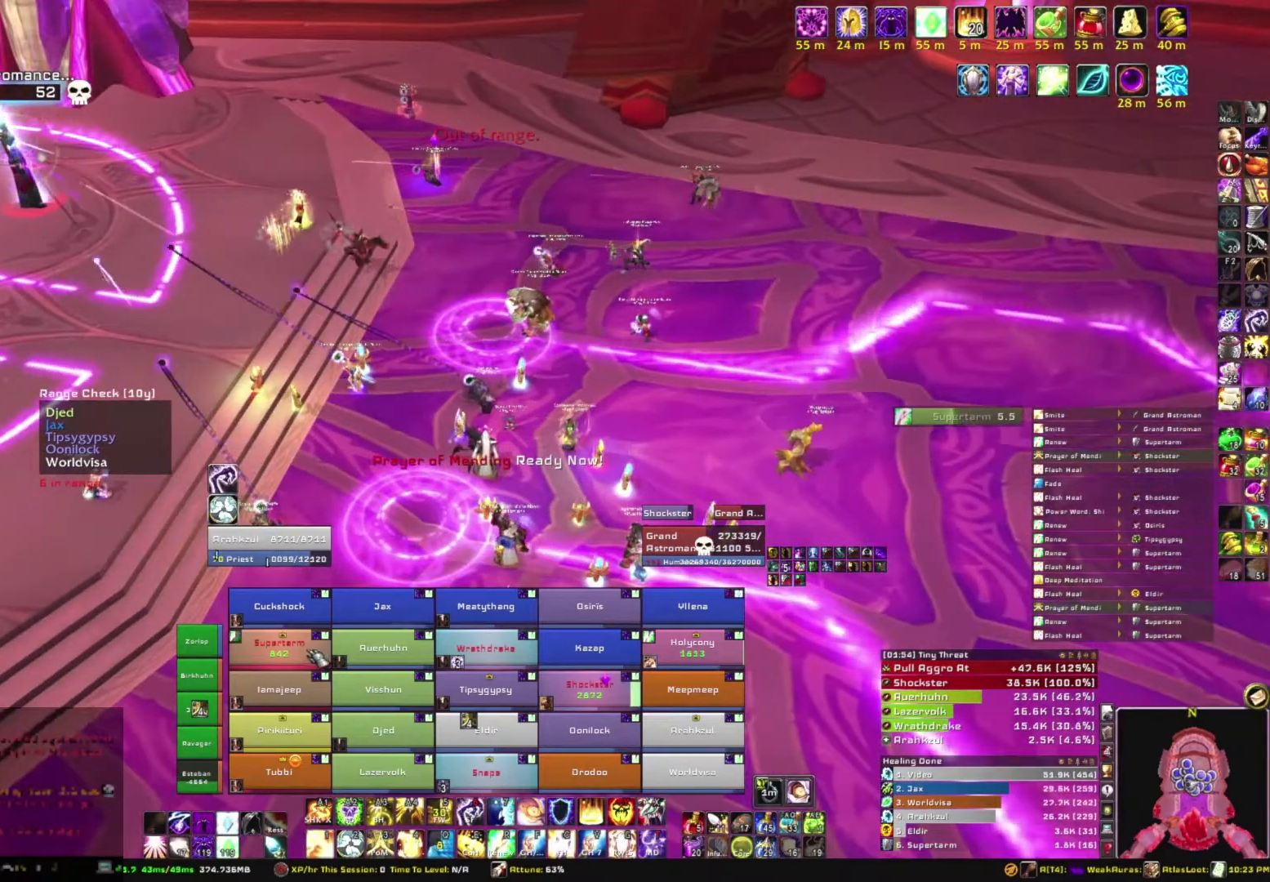
{"keys": [], "mouse": [], "events": []}
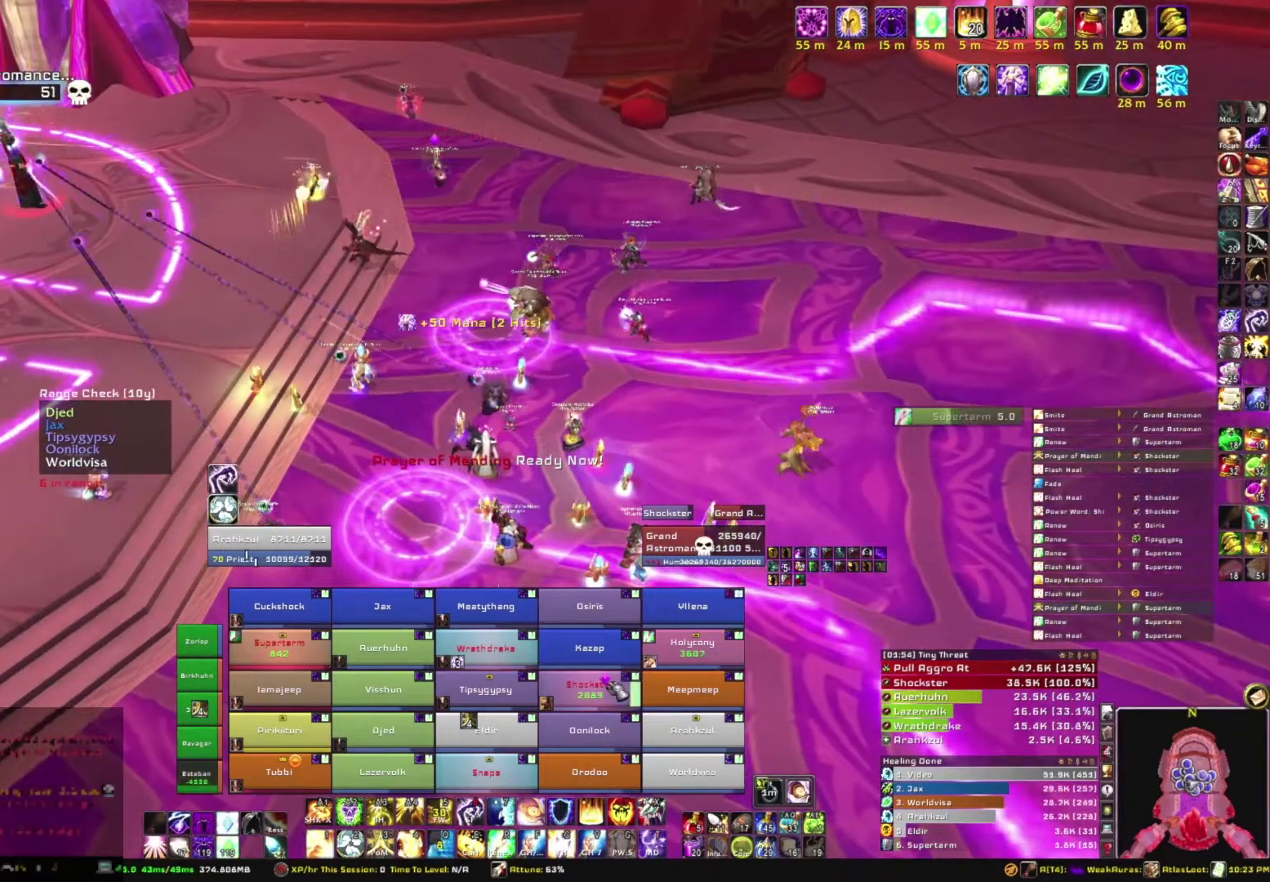
{"keys": [], "mouse": [], "events": [[300, "r", "down"], [434, "r", "up"]]}
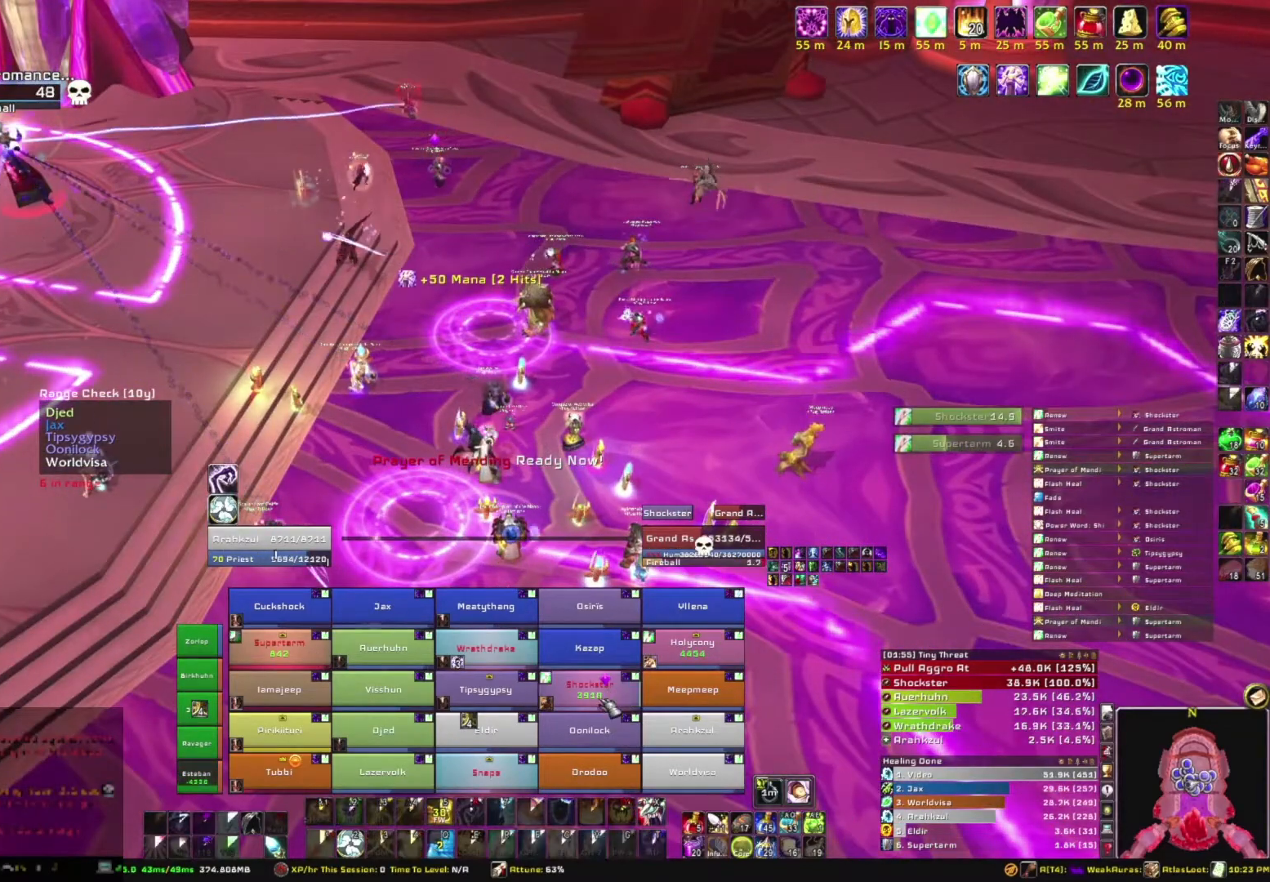
{"keys": [], "mouse": [], "events": []}
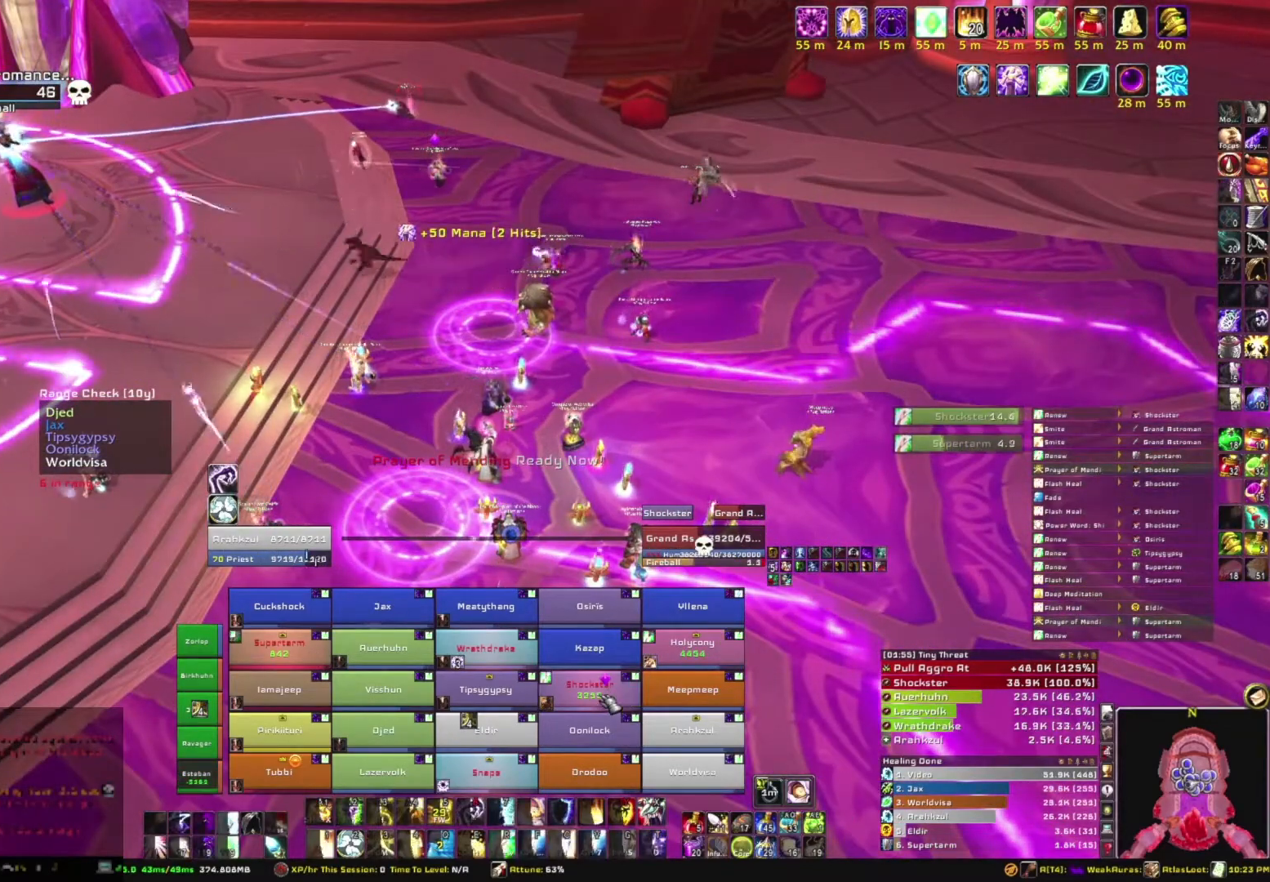
{"keys": [], "mouse": [], "events": []}
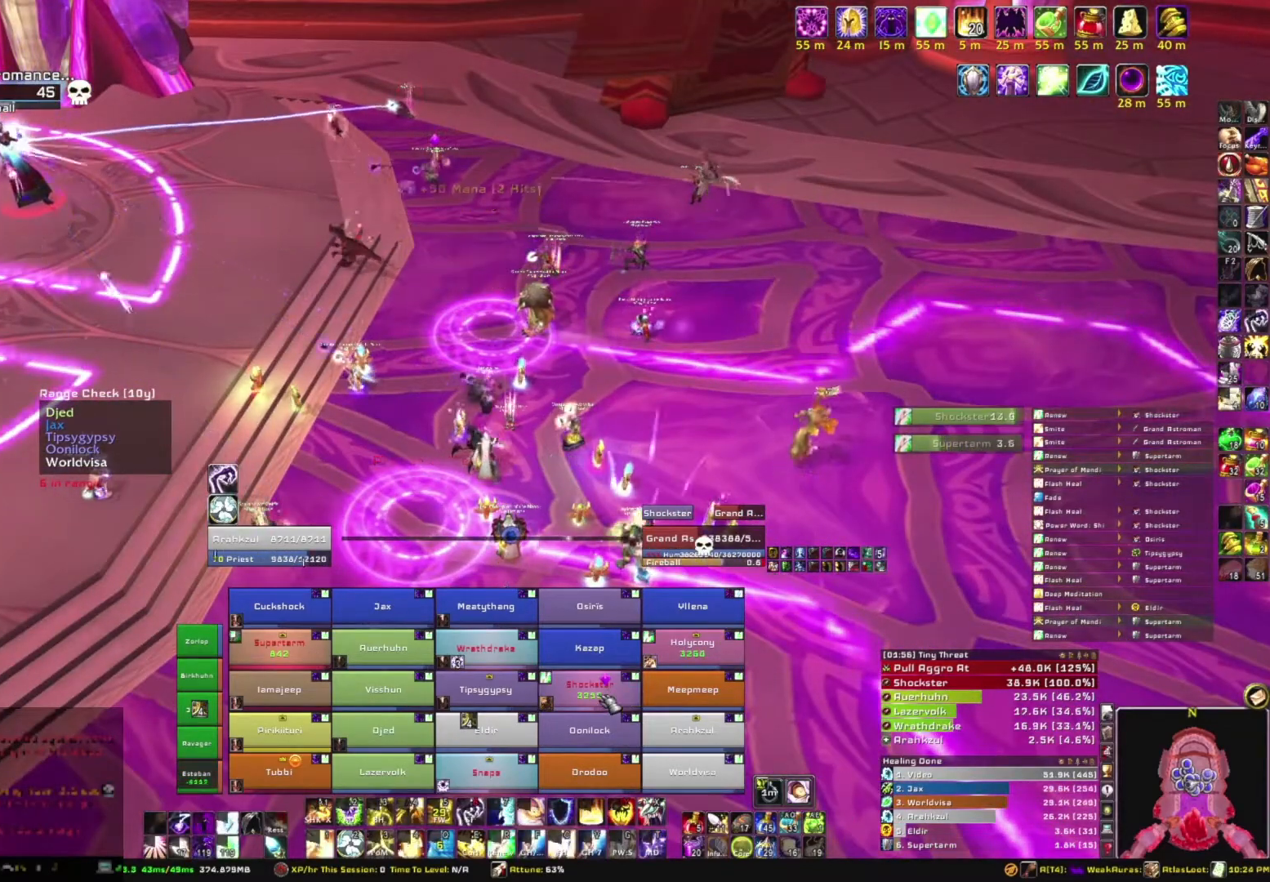
{"keys": [], "mouse": [], "events": []}
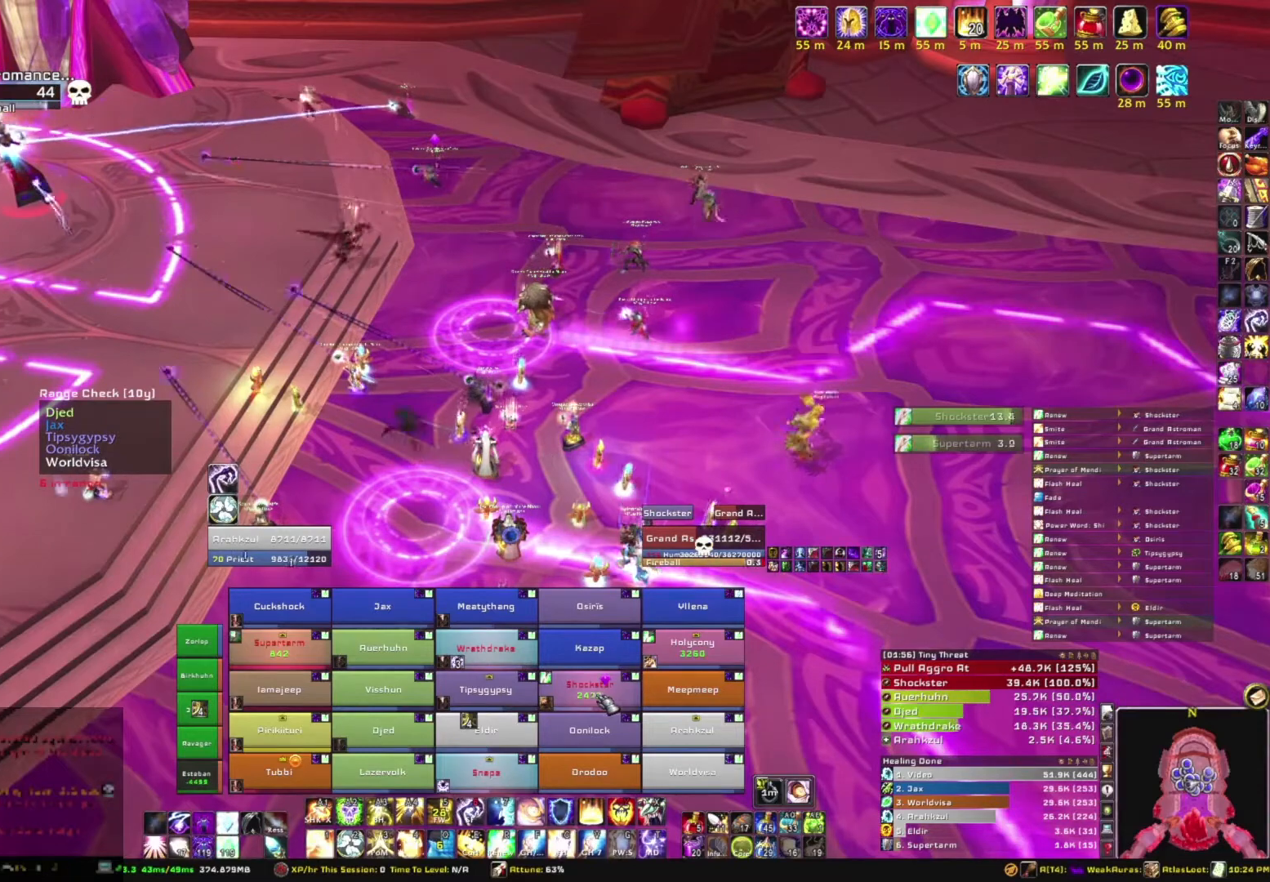
{"keys": [], "mouse": [], "events": []}
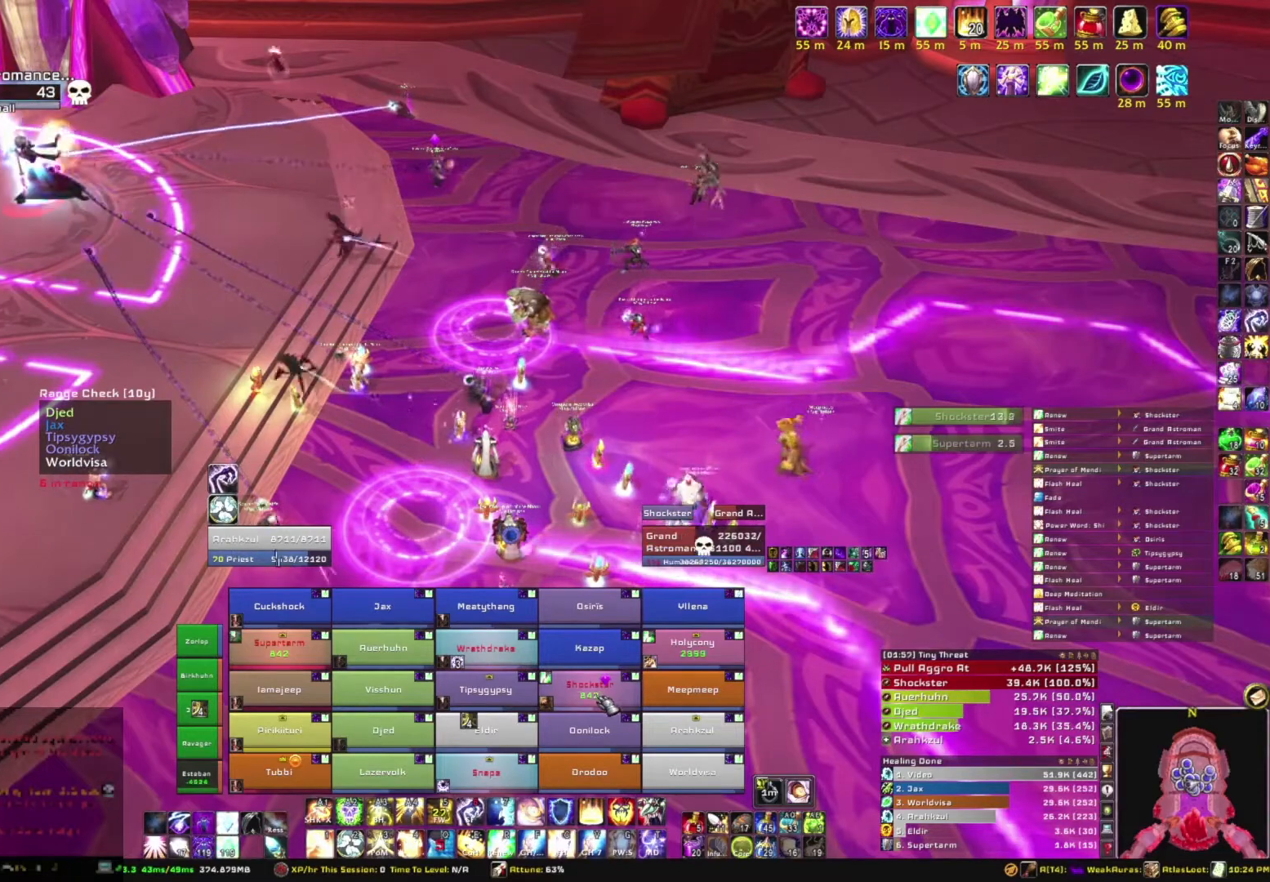
{"keys": [], "mouse": [], "events": [[100, "f", "down"], [233, "f", "up"]]}
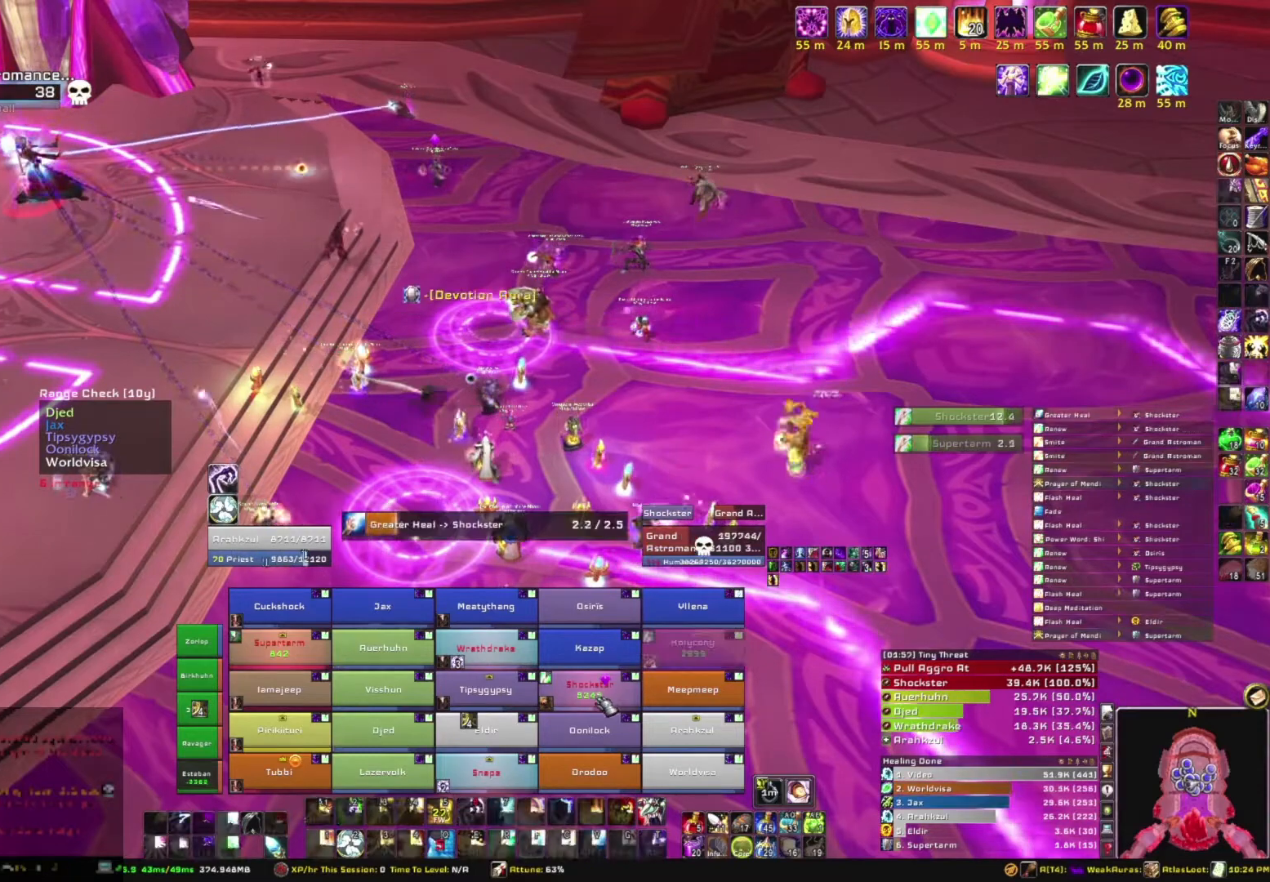
{"keys": [], "mouse": [], "events": []}
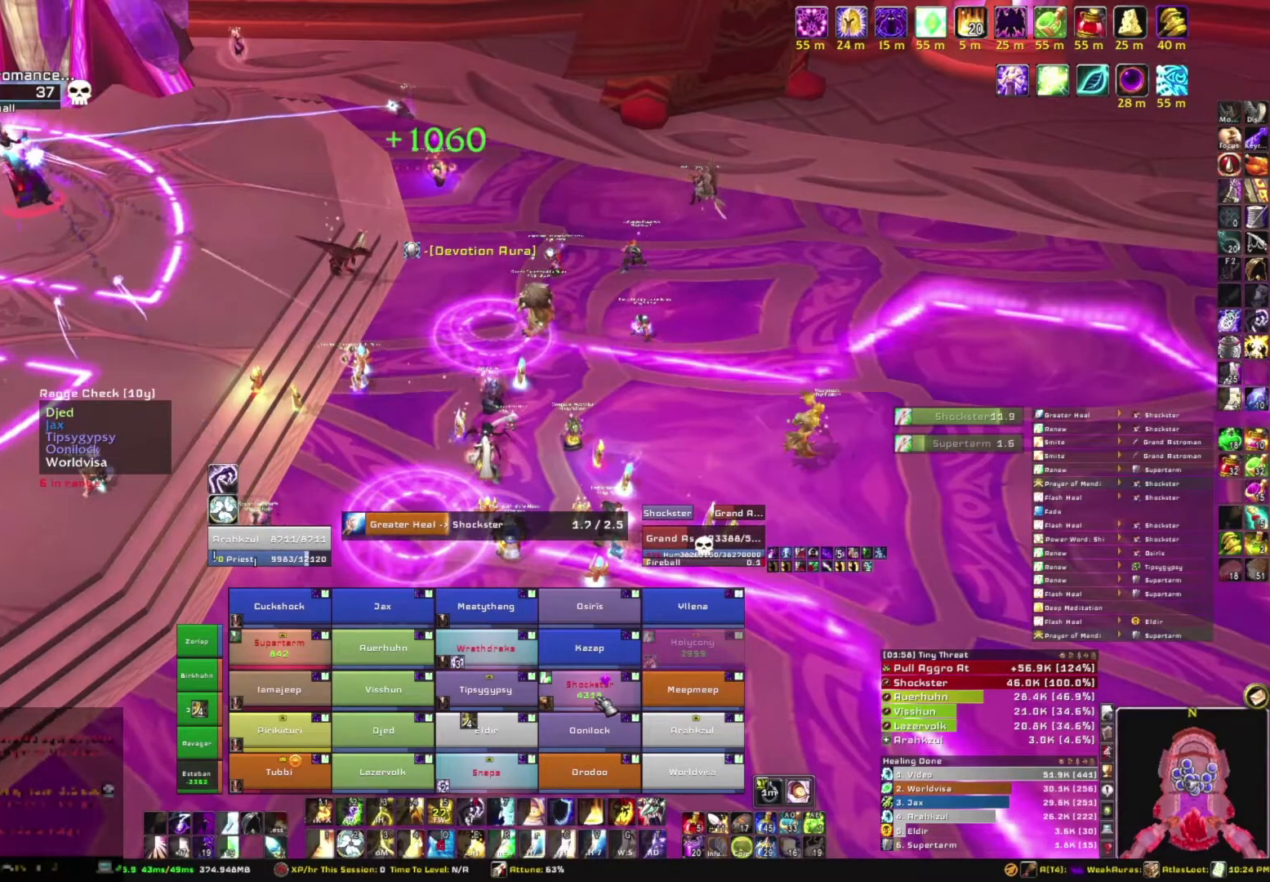
{"keys": [], "mouse": [], "events": []}
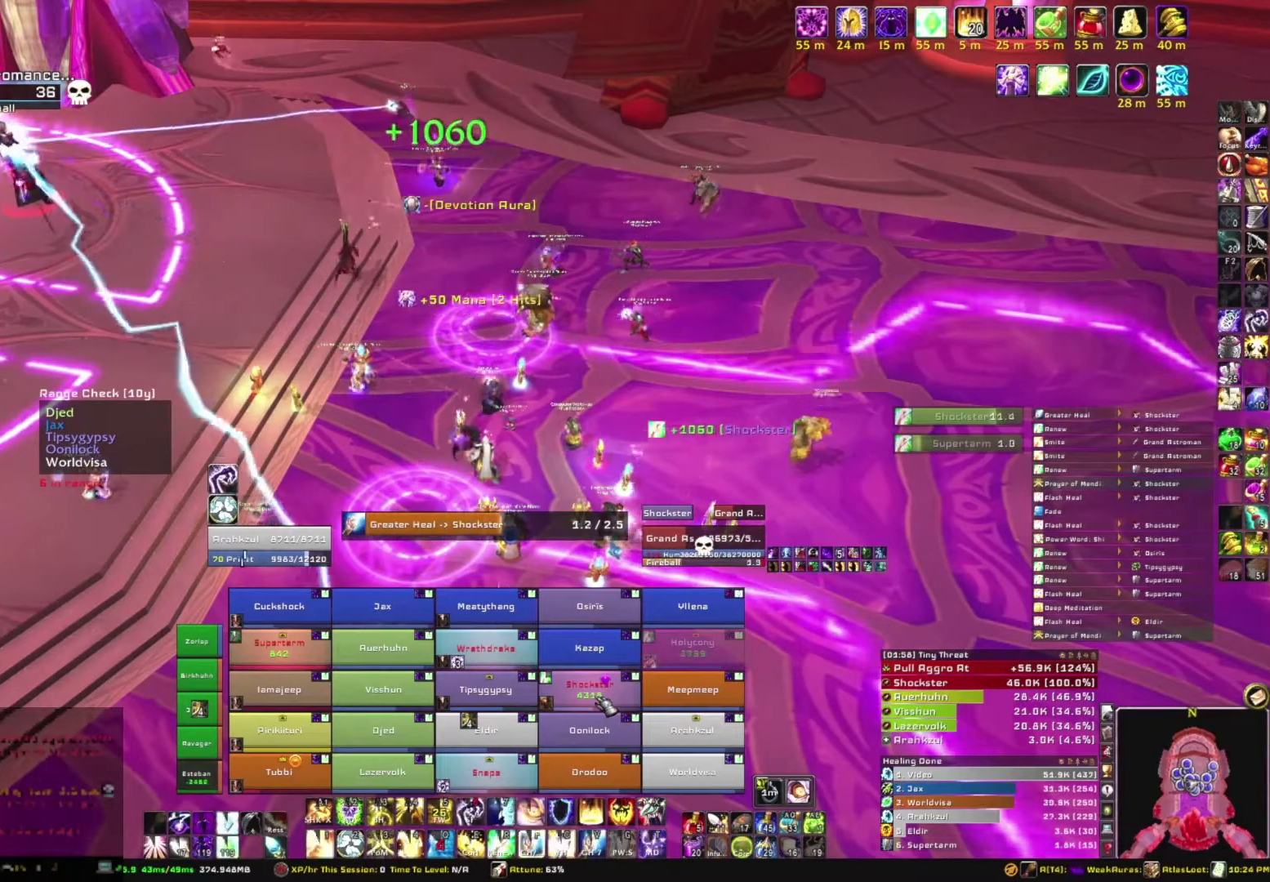
{"keys": [], "mouse": [], "events": []}
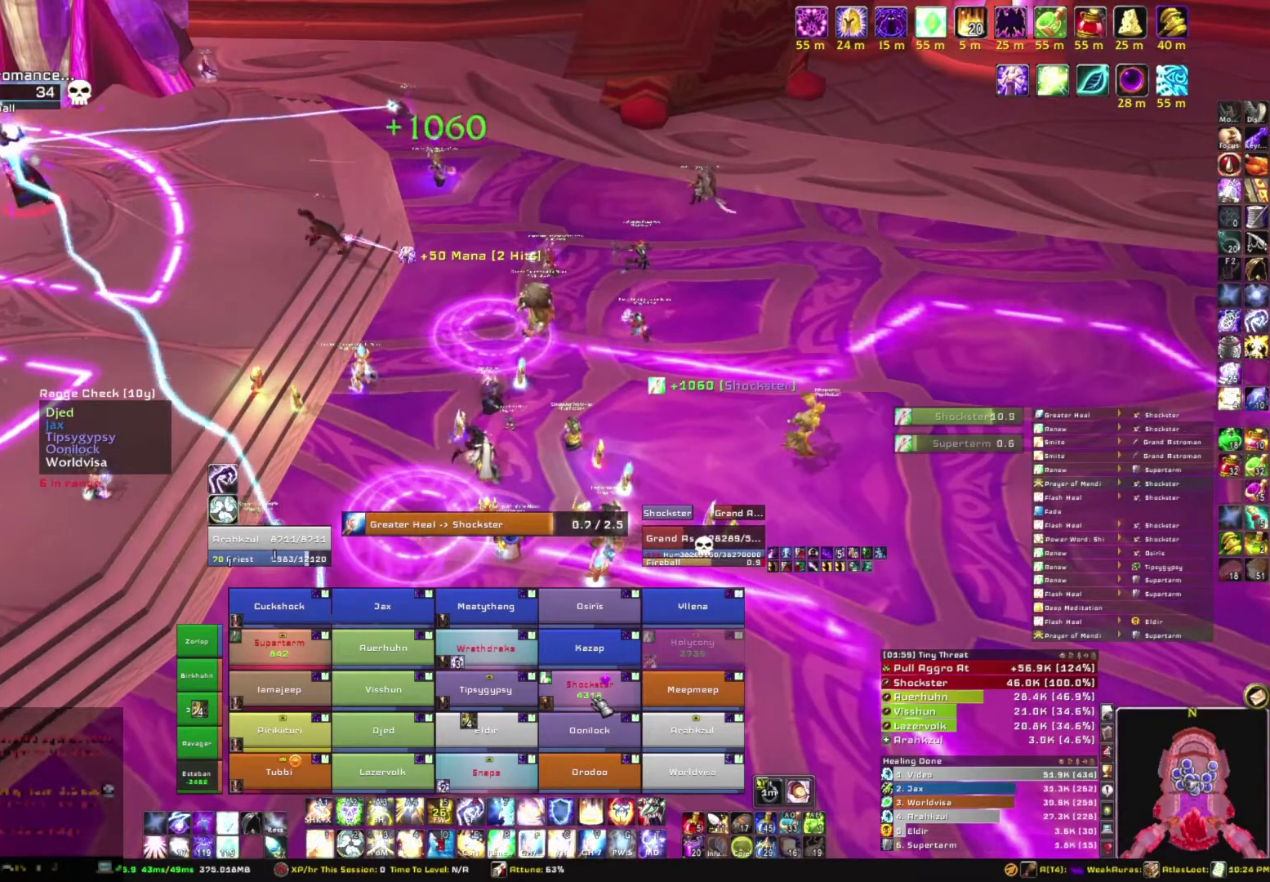
{"keys": [], "mouse": [], "events": []}
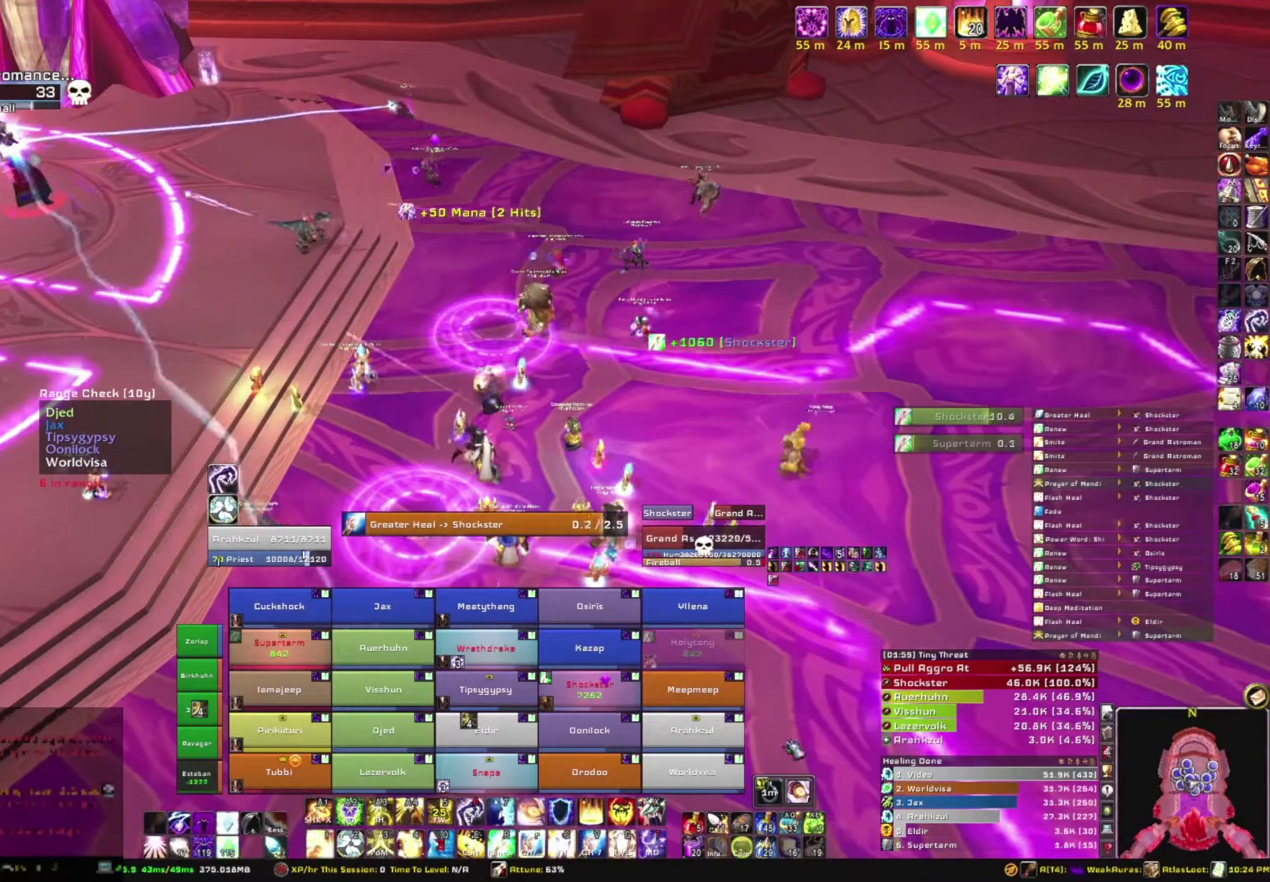
{"keys": [], "mouse": [], "events": []}
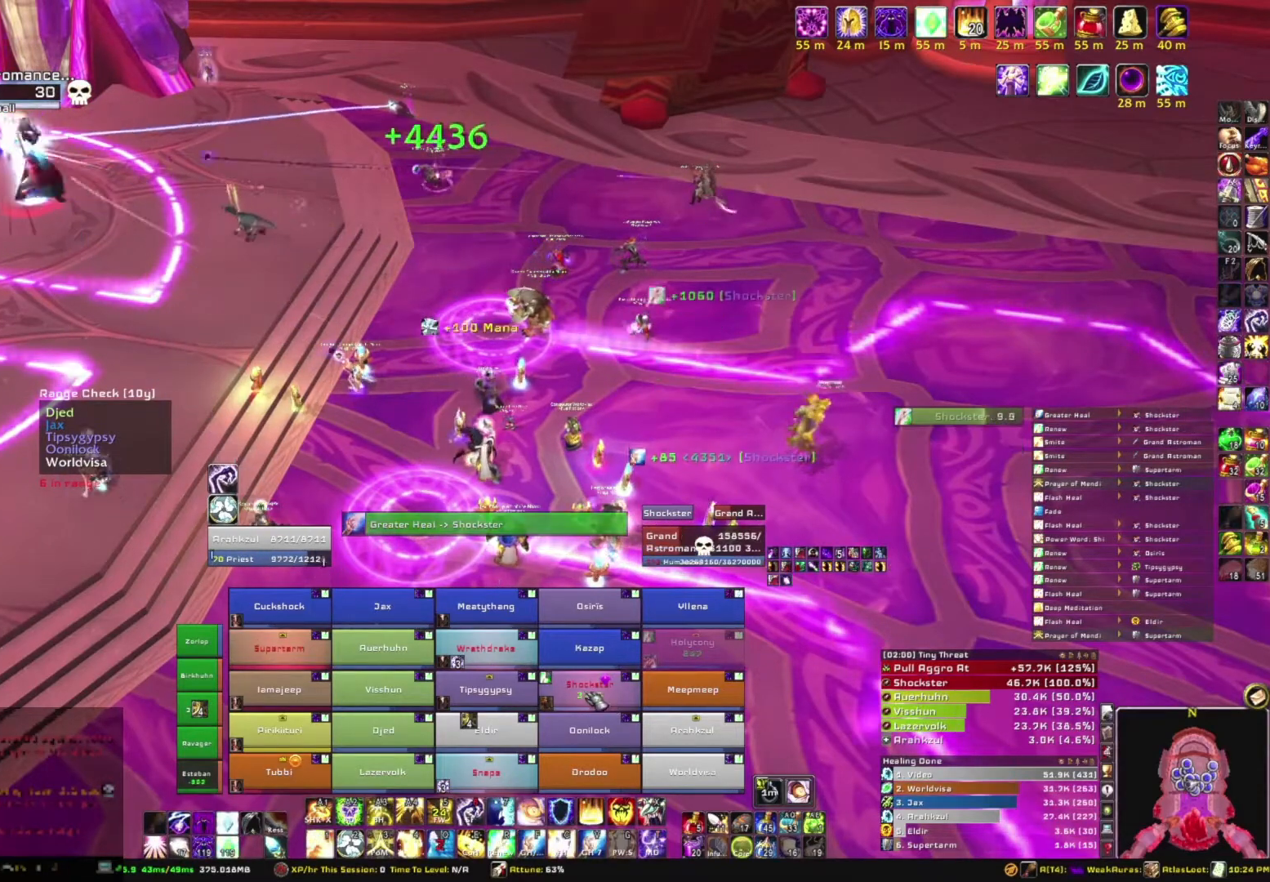
{"keys": ["f"], "mouse": [], "events": [[433, "f", "down"]]}
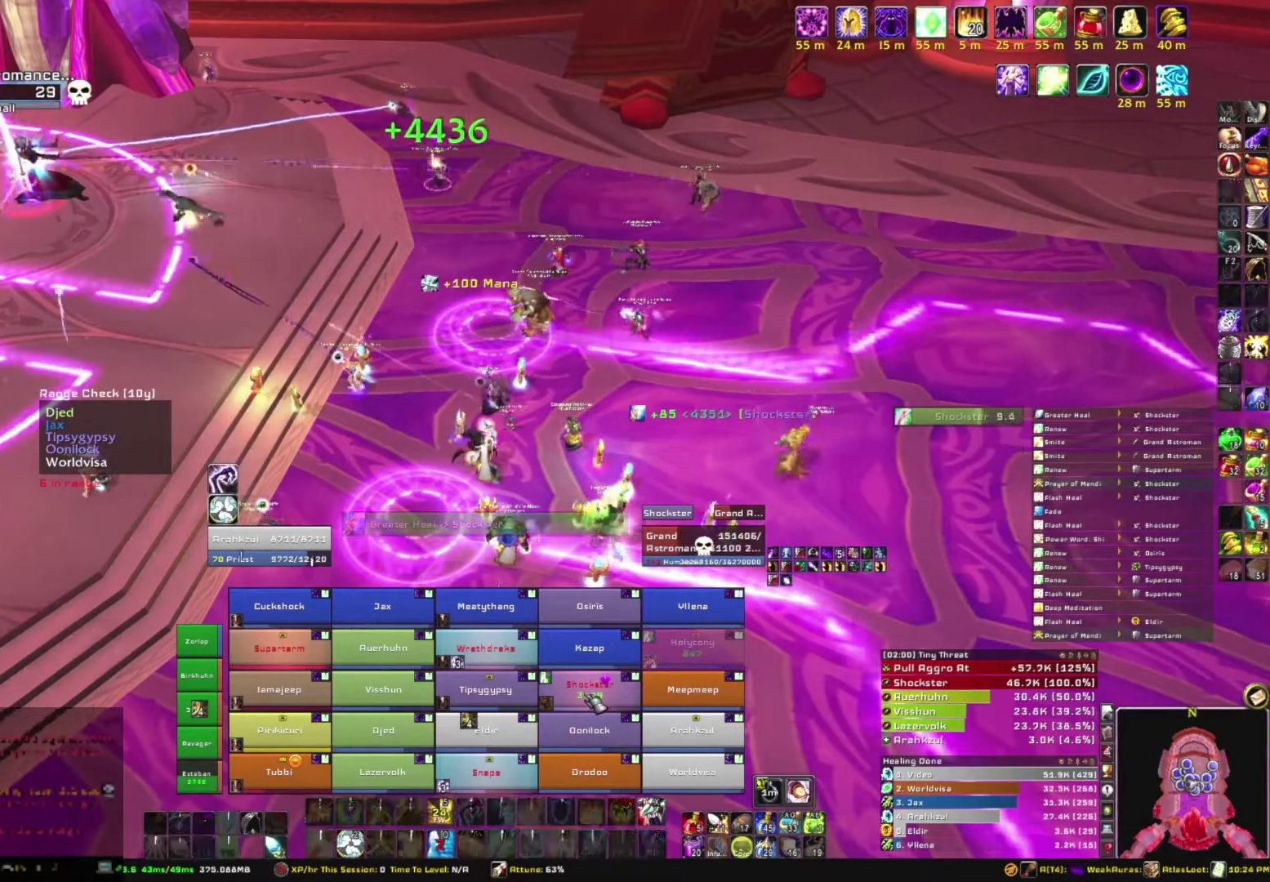
{"keys": [], "mouse": [], "events": [[67, "f", "up"]]}
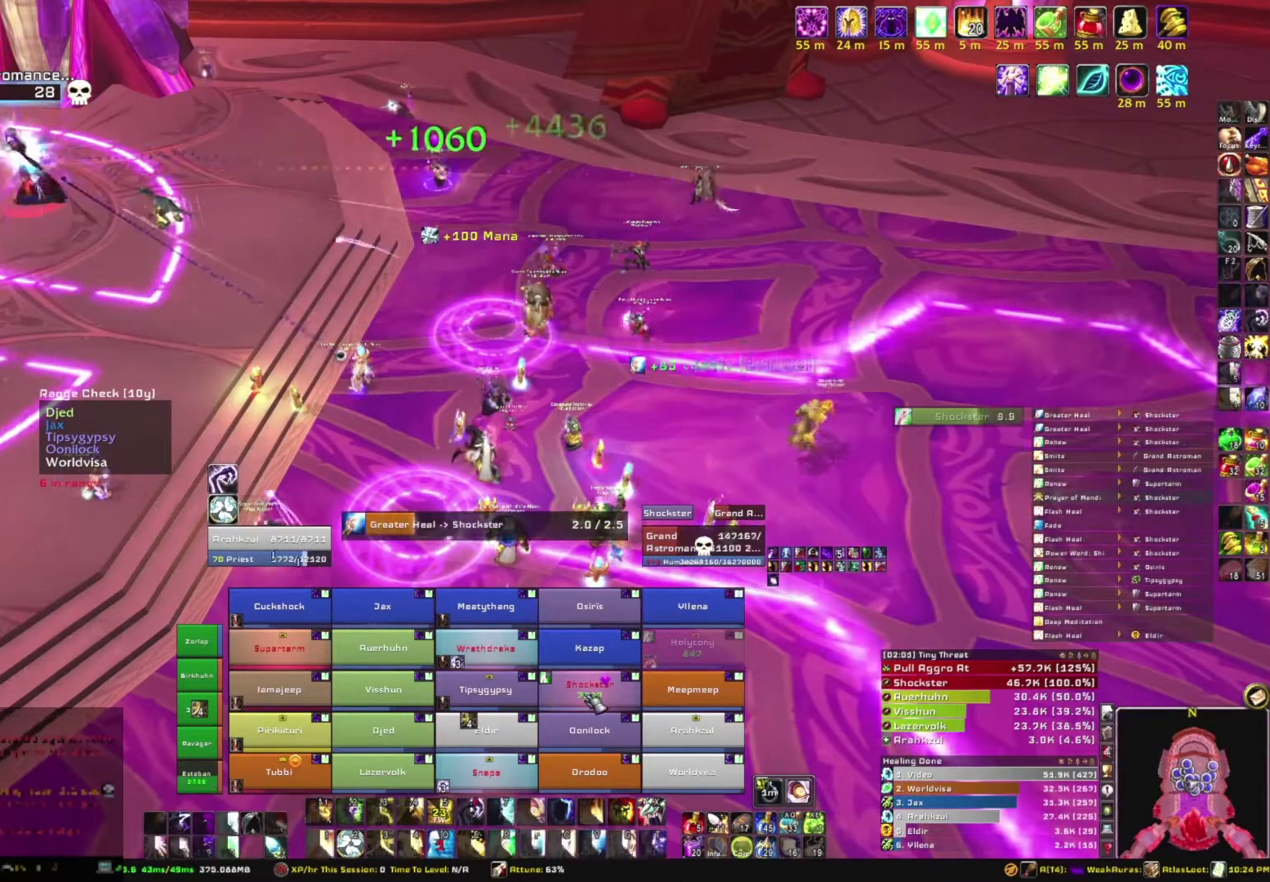
{"keys": [], "mouse": [], "events": []}
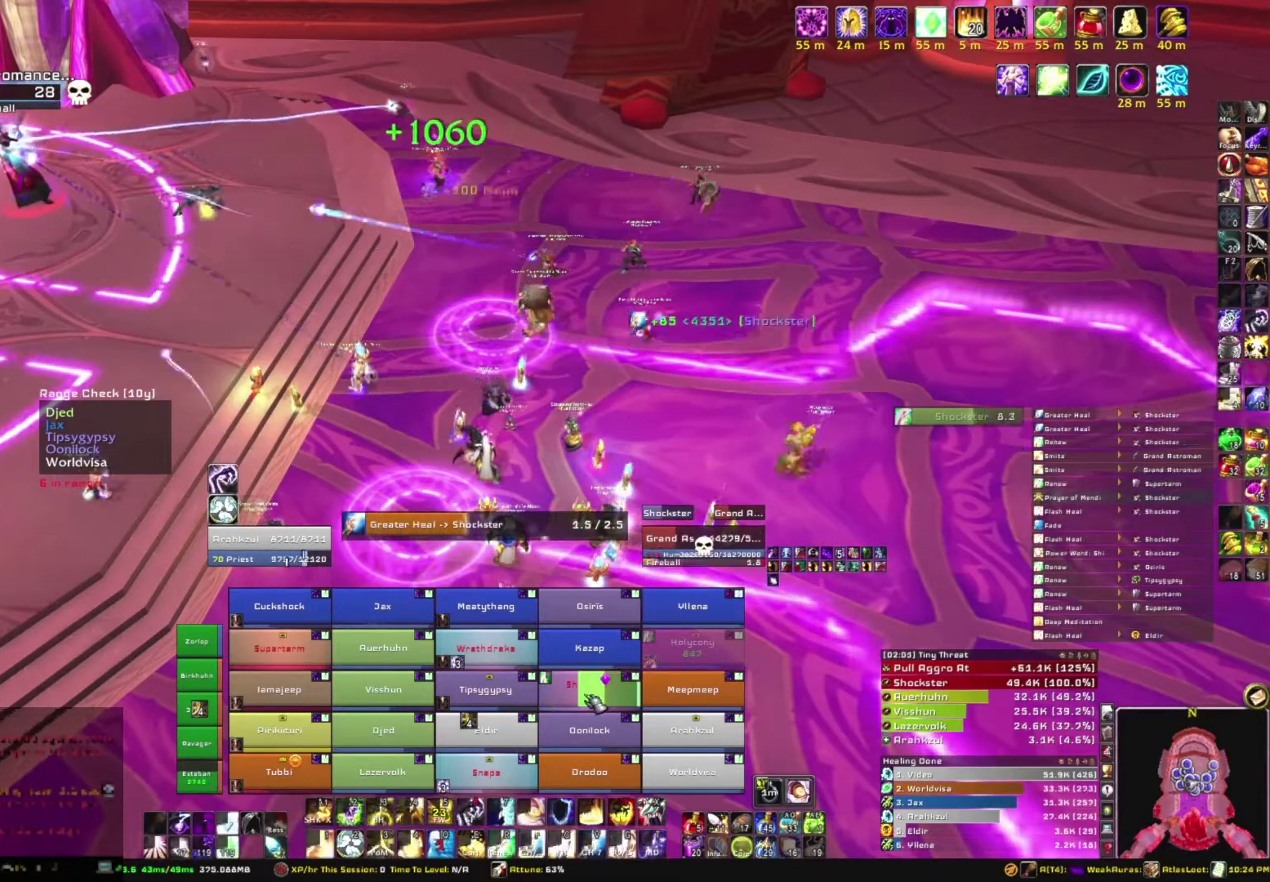
{"keys": [], "mouse": [], "events": []}
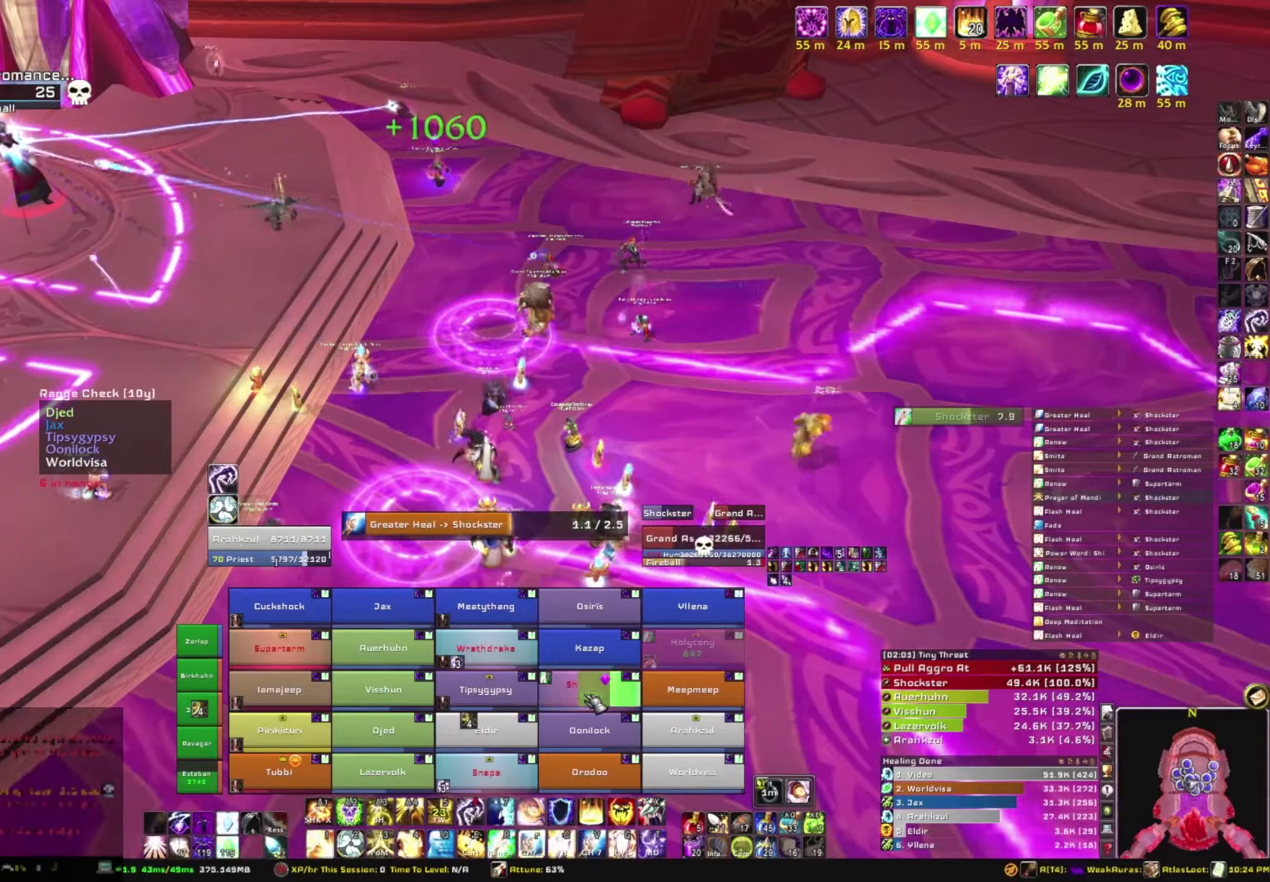
{"keys": [], "mouse": [], "events": []}
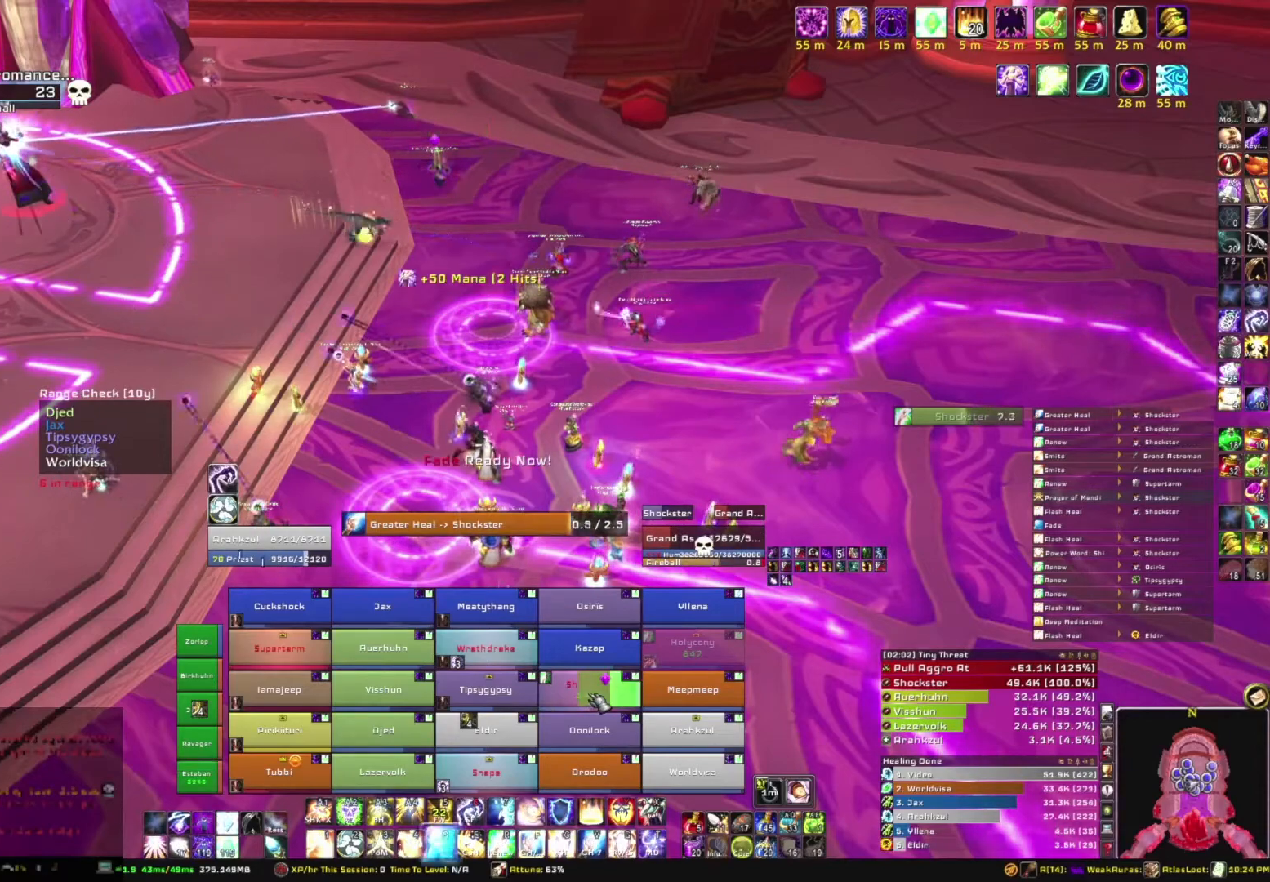
{"keys": [], "mouse": [], "events": []}
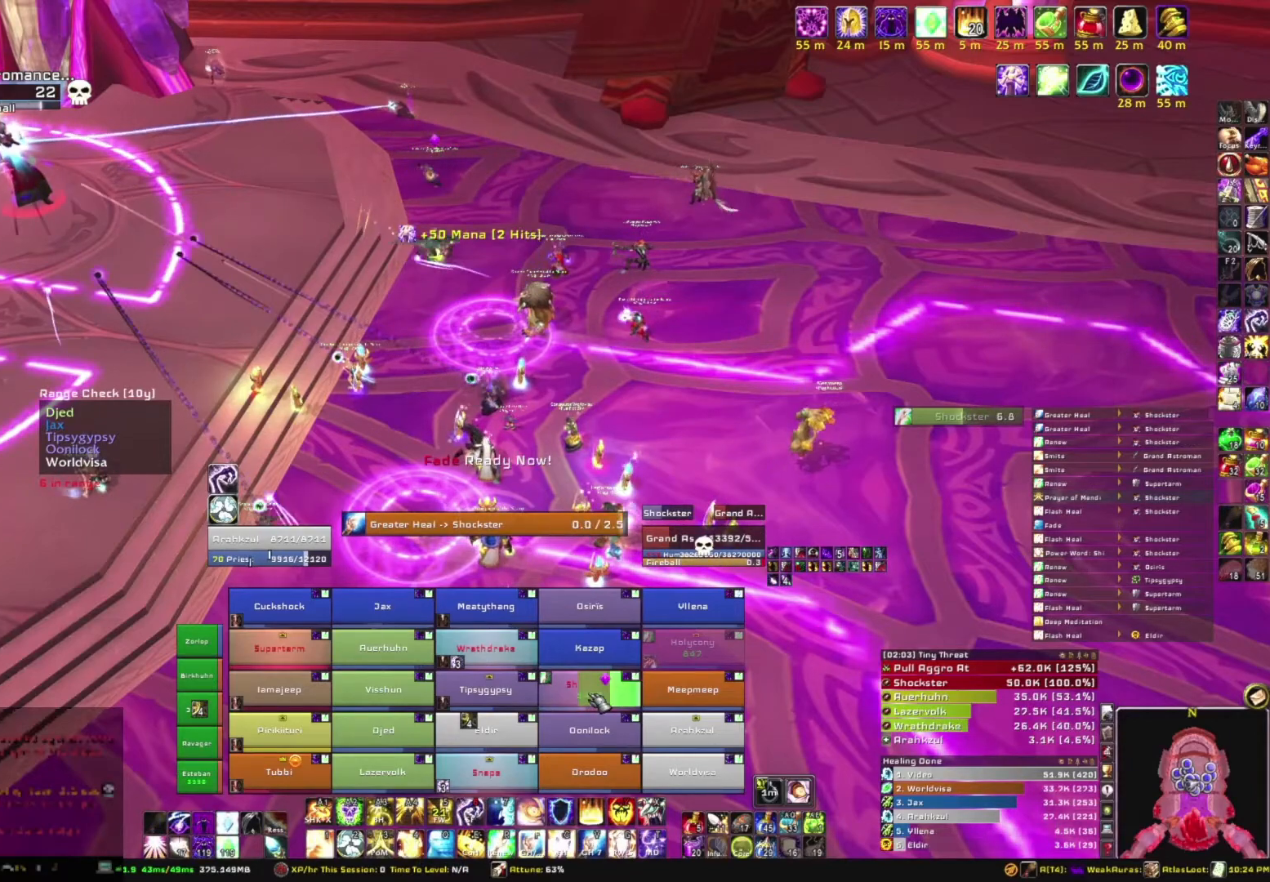
{"keys": [], "mouse": [], "events": []}
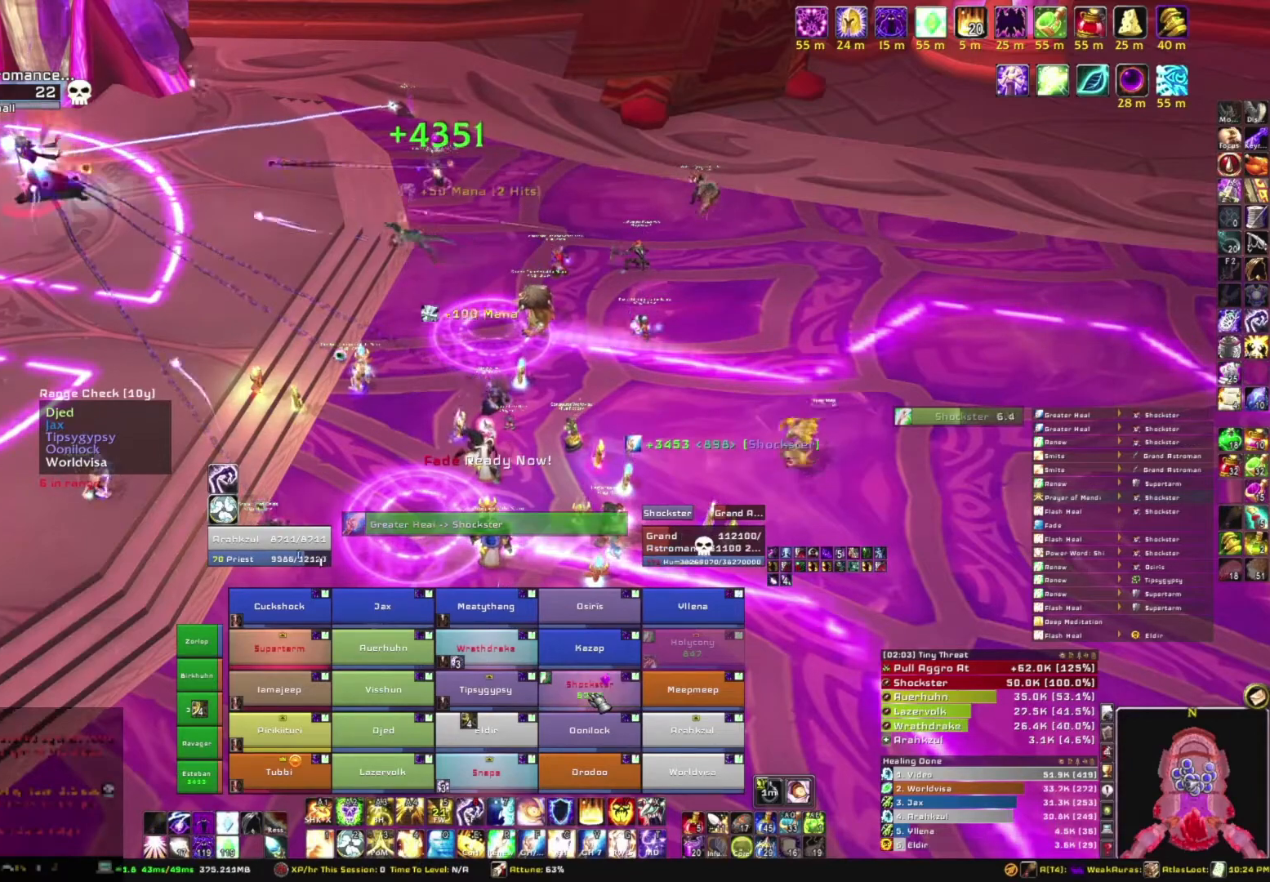
{"keys": [], "mouse": [], "events": []}
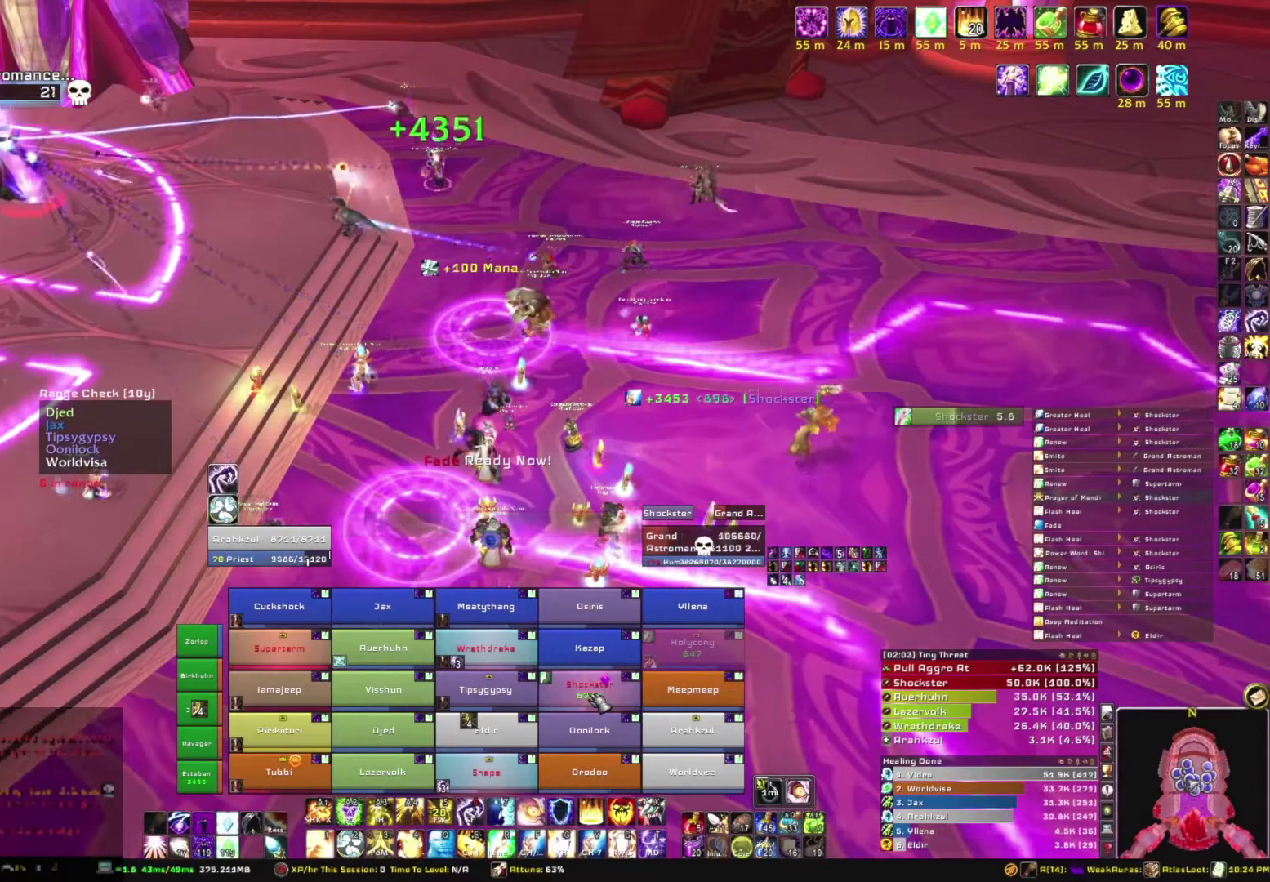
{"keys": [], "mouse": [], "events": [[133, "f", "down"], [267, "f", "up"]]}
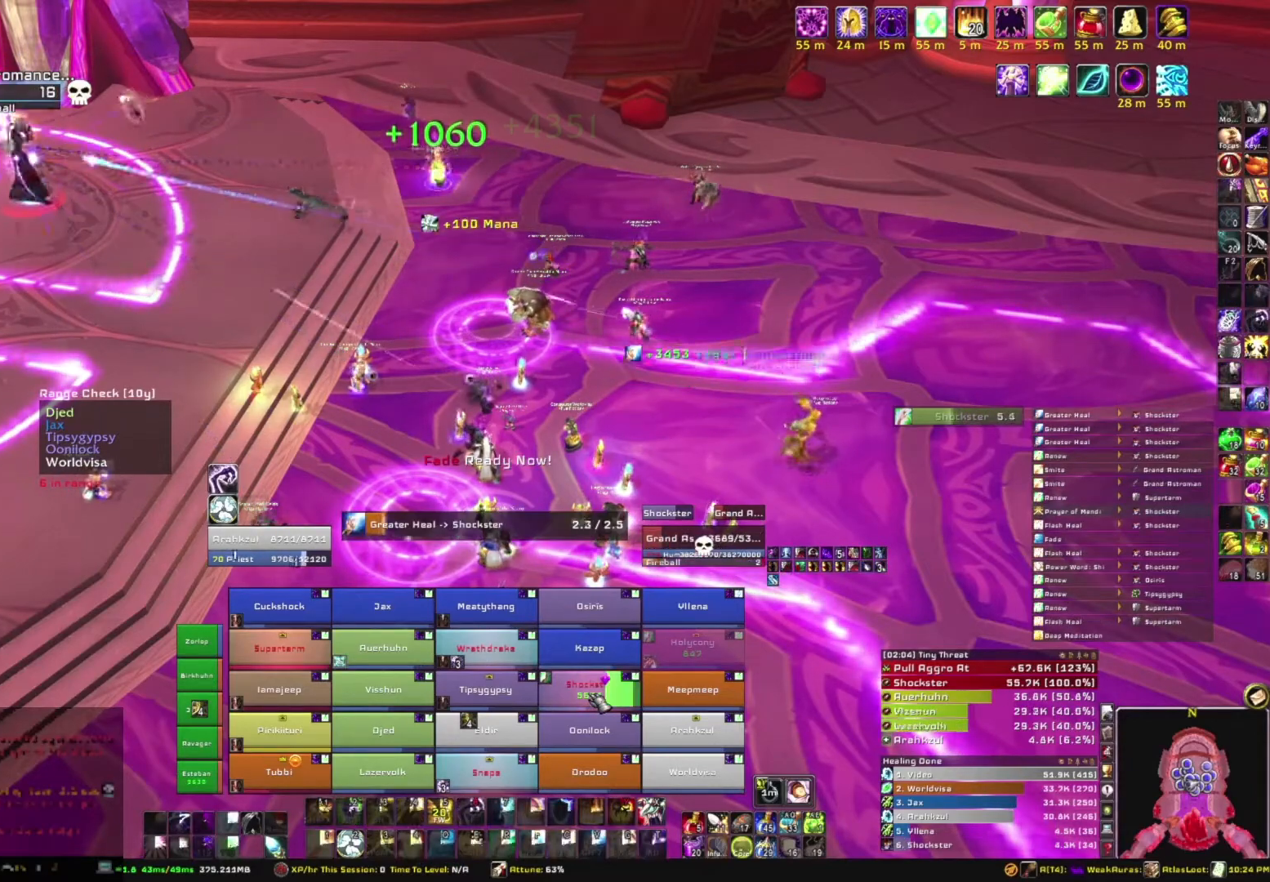
{"keys": [], "mouse": [], "events": []}